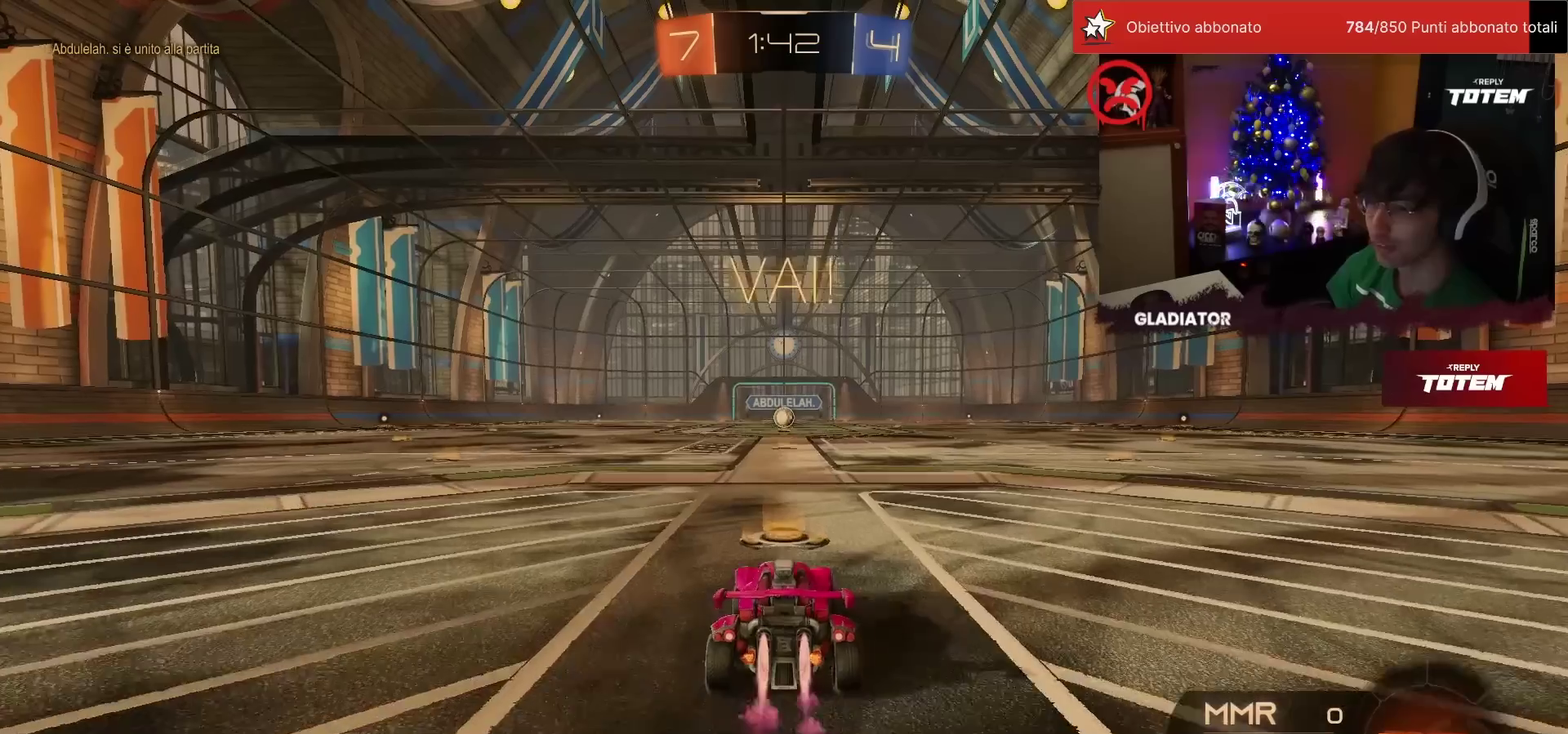
Gameplay with a controller (PlayStation layout); each line is a JSON object with the inputs held at the frame after it. "events" lists button and stick changes between this image and that frame as [ms after this image, input, new state], when the widget could be followed in between. Not read: L3 R3.
{"buttons": ["R1", "R2"], "left_stick": "center", "events": []}
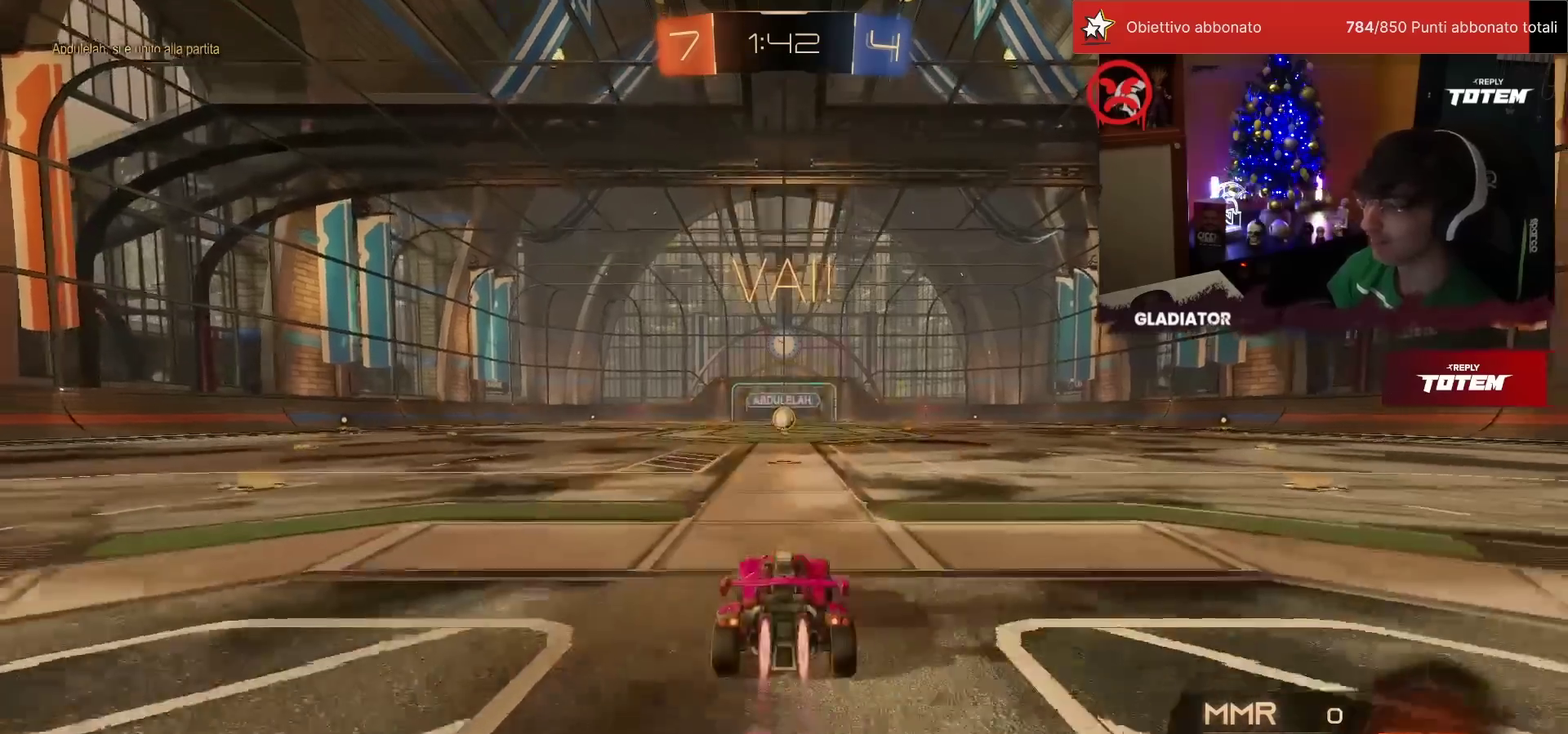
{"buttons": ["R2"], "left_stick": "center", "events": [[133, "left_stick", "up"], [283, "CROSS", "down"], [333, "CROSS", "up"], [333, "left_stick", "center"], [350, "R1", "up"]]}
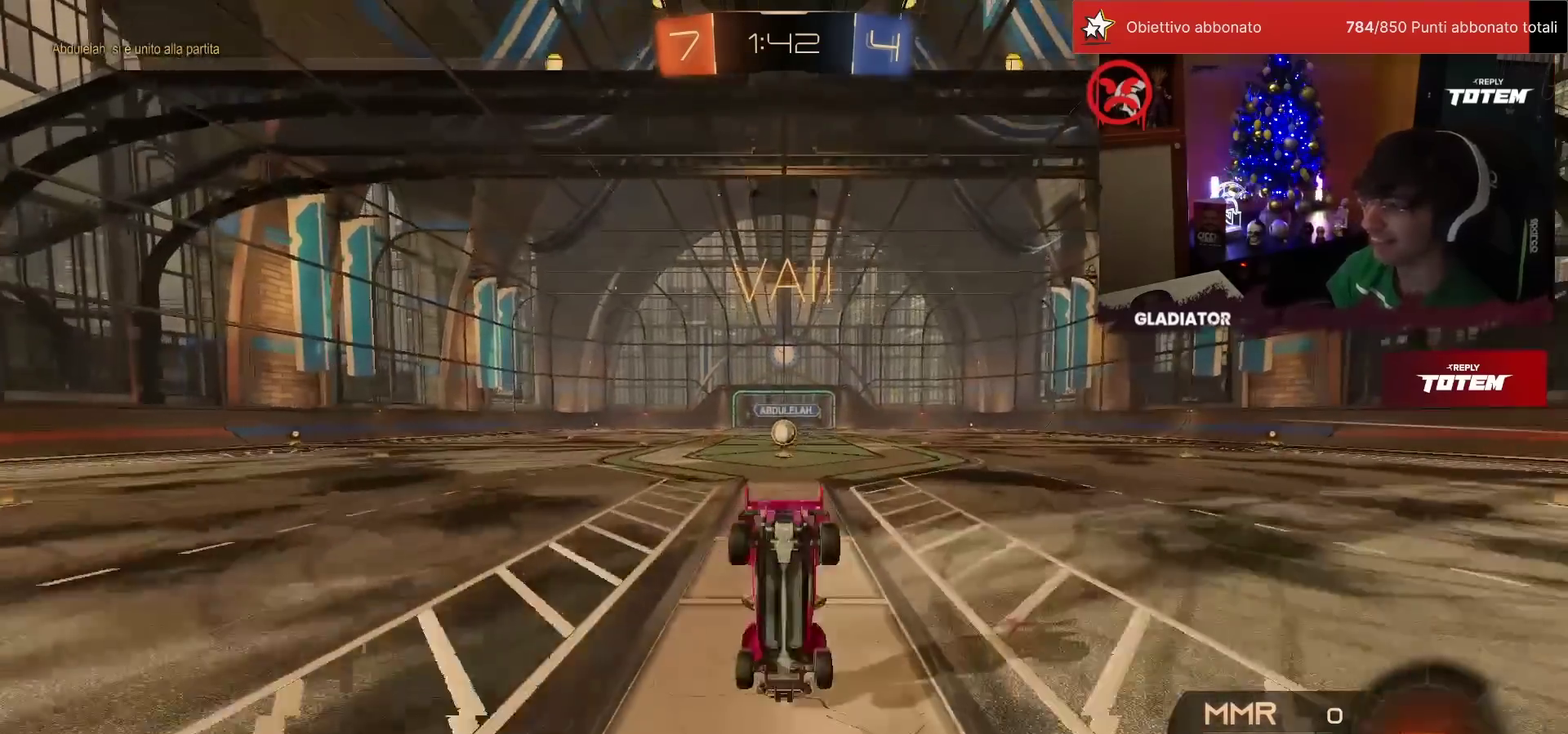
{"buttons": ["R2"], "left_stick": "center", "events": [[400, "left_stick", "left"], [450, "left_stick", "center"]]}
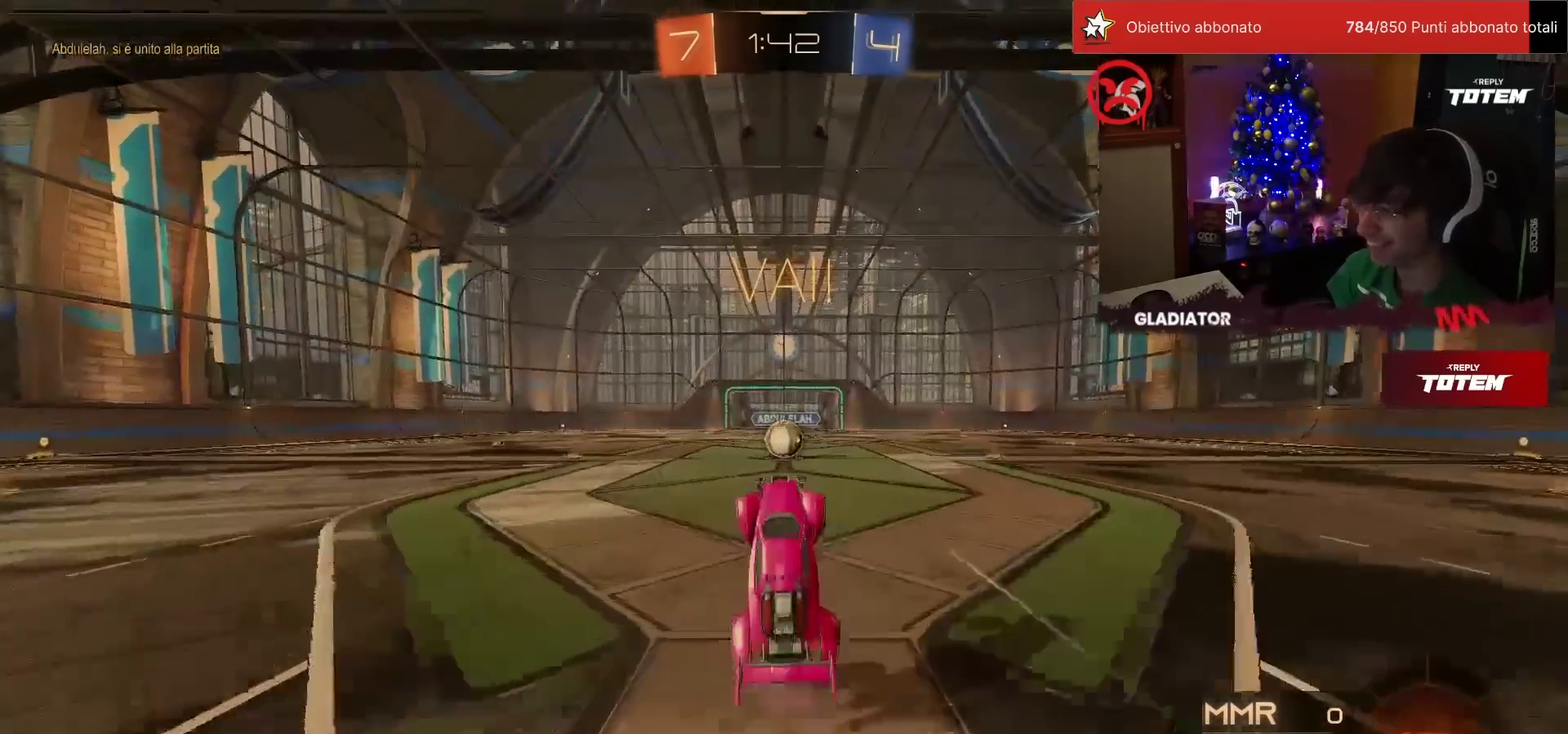
{"buttons": ["CROSS", "R2"], "left_stick": "center", "events": [[500, "CROSS", "down"]]}
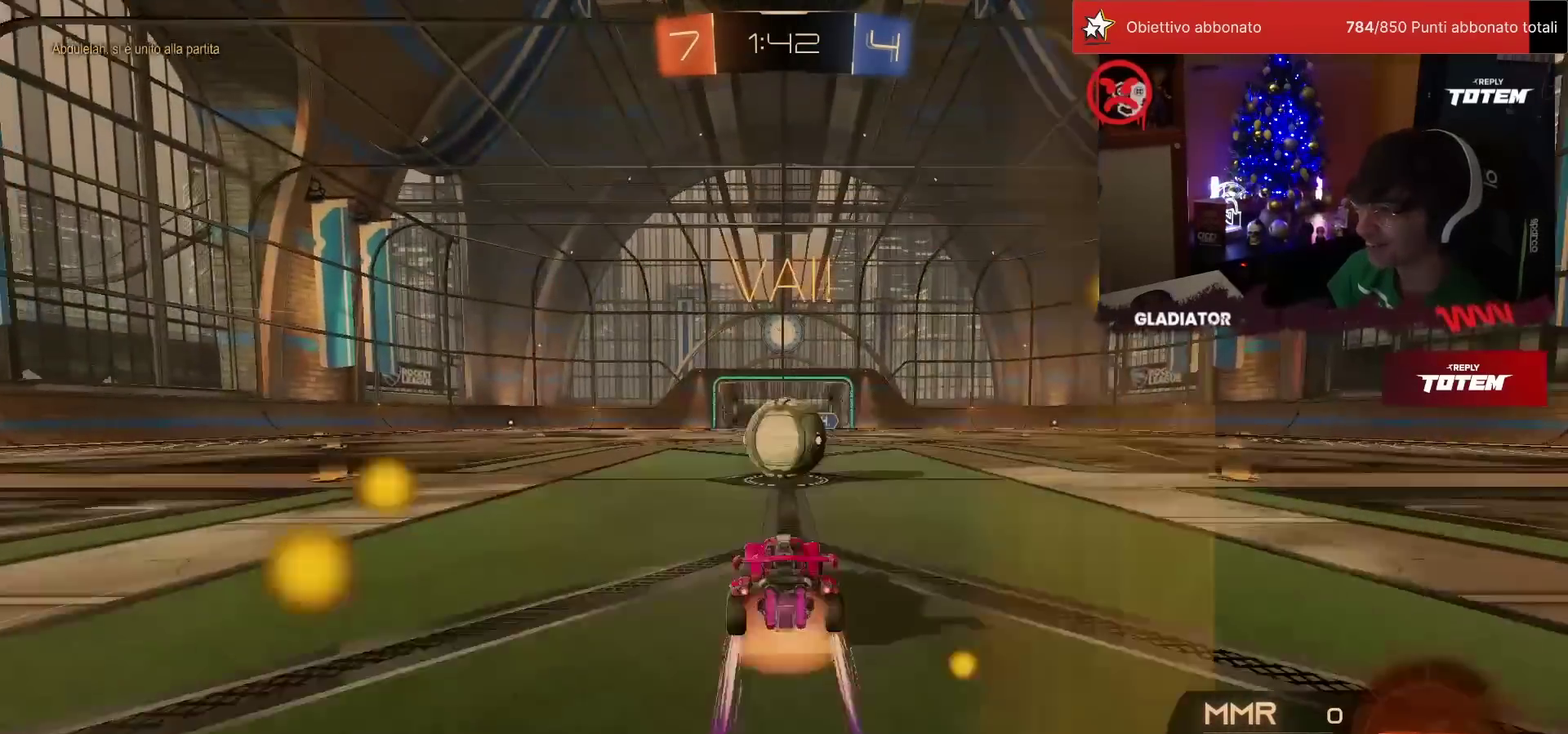
{"buttons": ["L1", "R2"], "left_stick": "up-right", "events": [[33, "CROSS", "up"], [400, "left_stick", "up-left"], [500, "L1", "down"], [500, "left_stick", "up-right"]]}
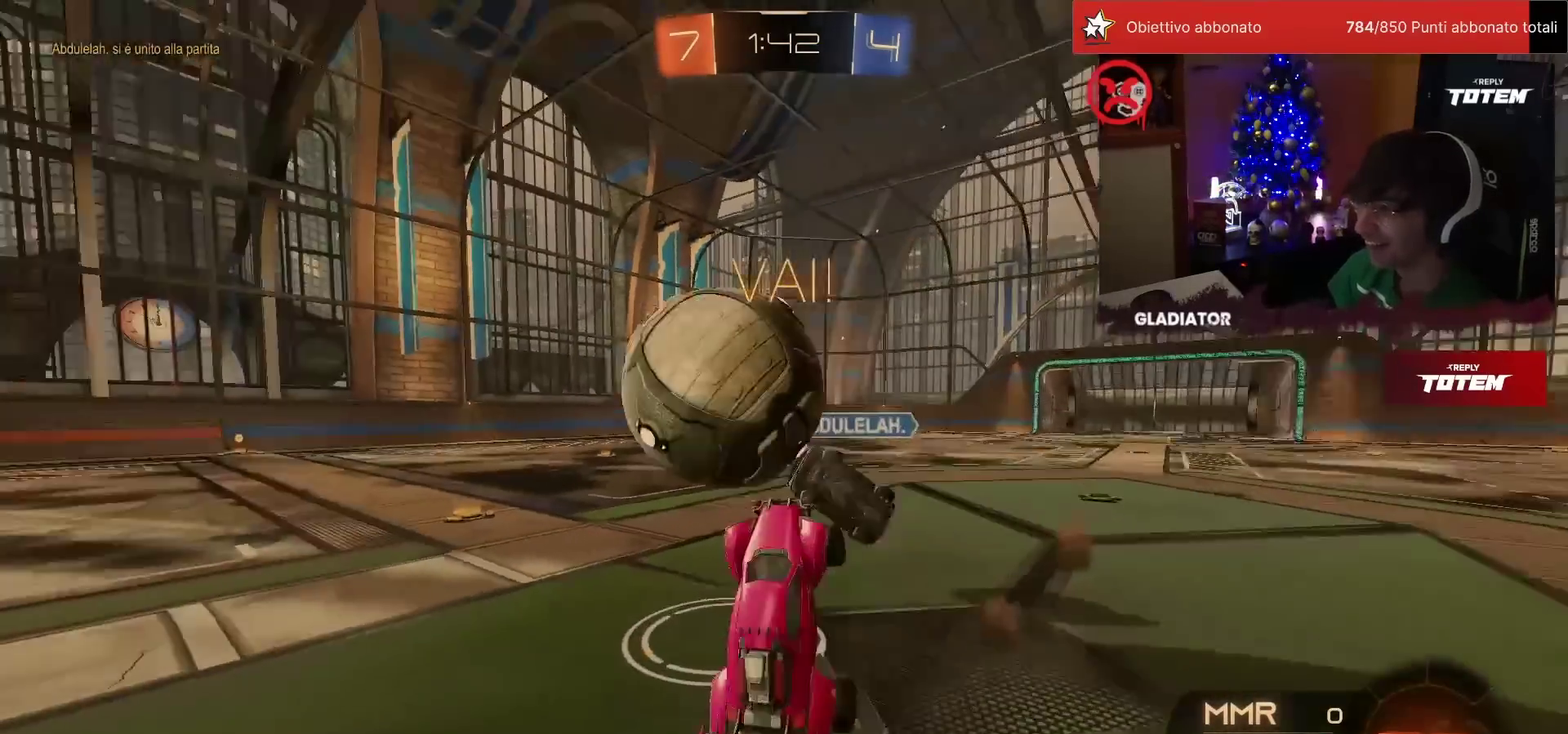
{"buttons": ["CROSS", "R2"], "left_stick": "up", "events": [[367, "L1", "up"], [367, "left_stick", "up"], [500, "CROSS", "down"]]}
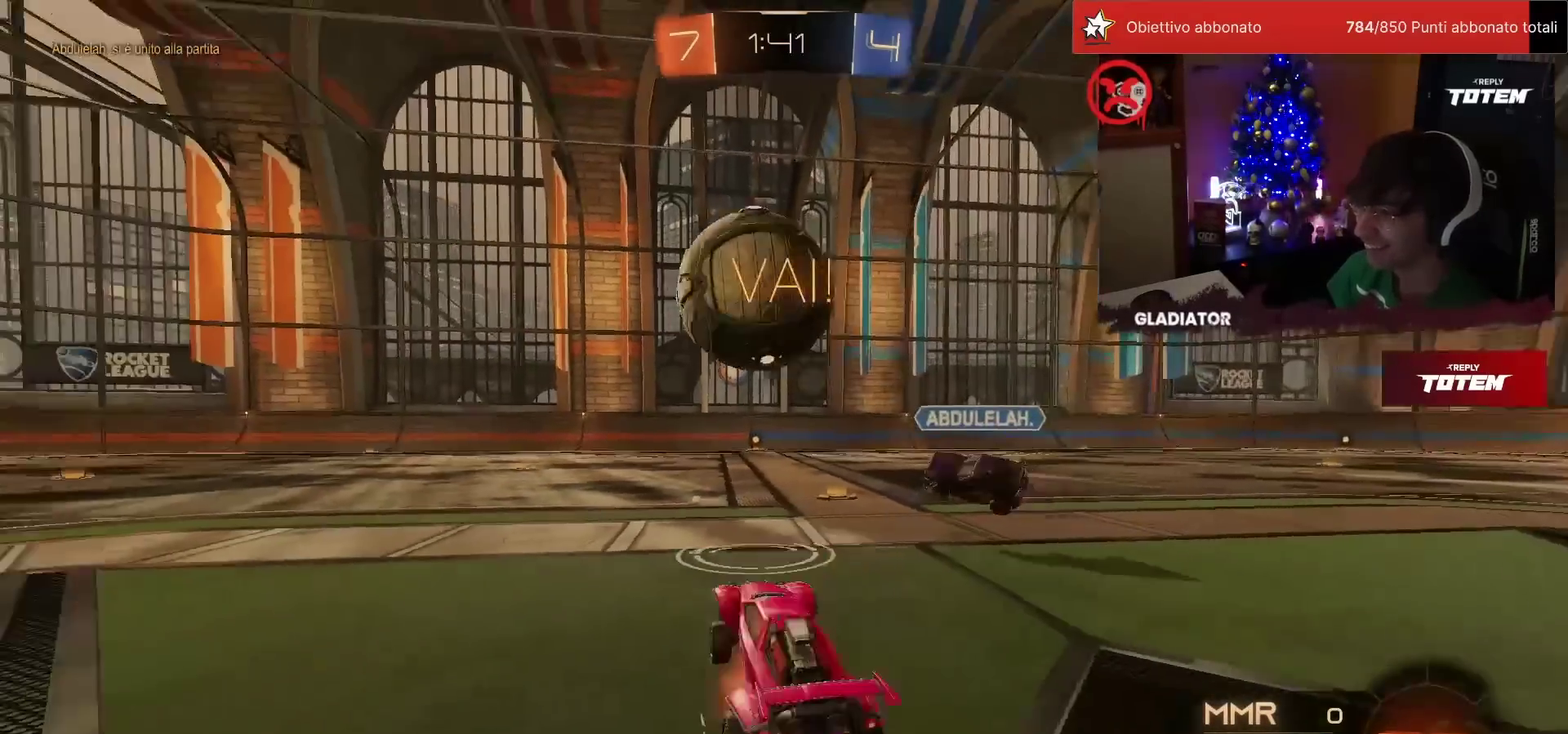
{"buttons": ["CROSS", "R1", "R2"], "left_stick": "up", "events": [[17, "R1", "down"], [100, "CROSS", "up"], [250, "left_stick", "right"], [383, "left_stick", "center"], [433, "CROSS", "down"], [483, "left_stick", "up"]]}
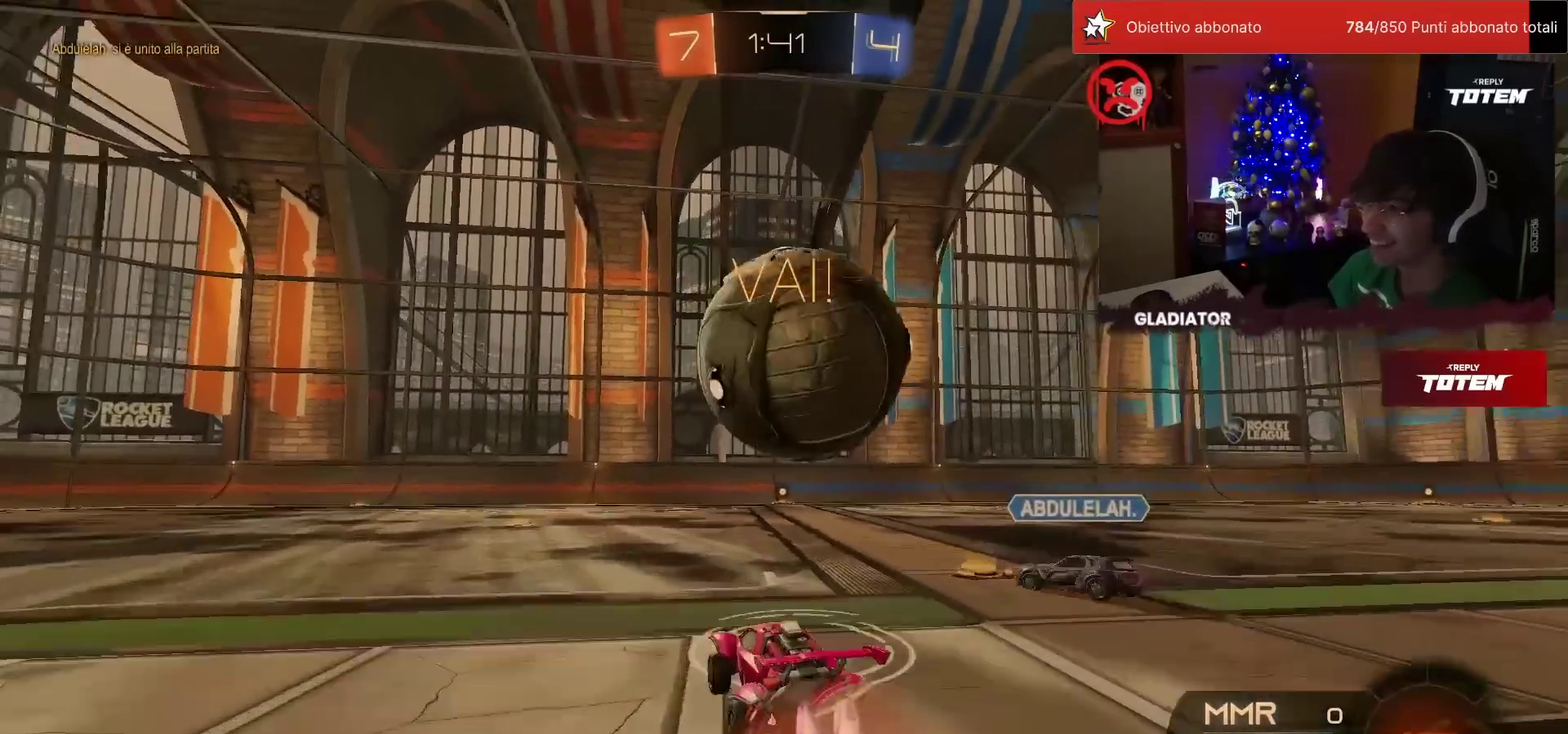
{"buttons": ["SQUARE", "R1", "R2"], "left_stick": "down", "events": [[17, "CROSS", "up"], [17, "L1", "down"], [17, "left_stick", "up-right"], [83, "CROSS", "down"], [167, "L1", "up"], [183, "CROSS", "up"], [183, "left_stick", "down"], [233, "TRIANGLE", "down"], [317, "TRIANGLE", "up"], [417, "SQUARE", "down"]]}
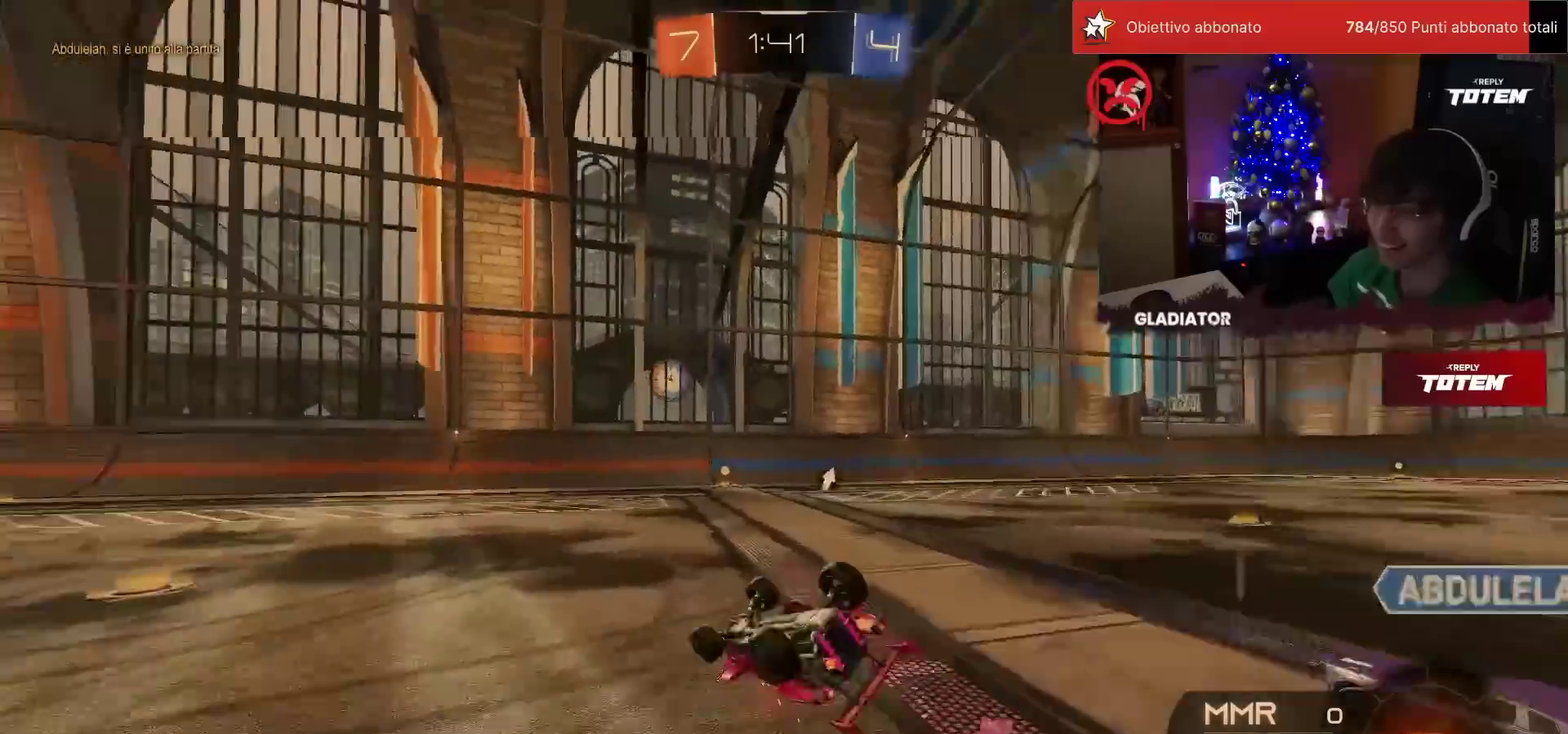
{"buttons": ["R2"], "left_stick": "center", "events": [[17, "SQUARE", "up"], [50, "left_stick", "center"], [100, "L1", "down"], [100, "left_stick", "down-right"], [317, "R1", "up"], [383, "left_stick", "right"], [417, "TRIANGLE", "down"], [467, "L1", "up"], [483, "left_stick", "center"], [500, "TRIANGLE", "up"]]}
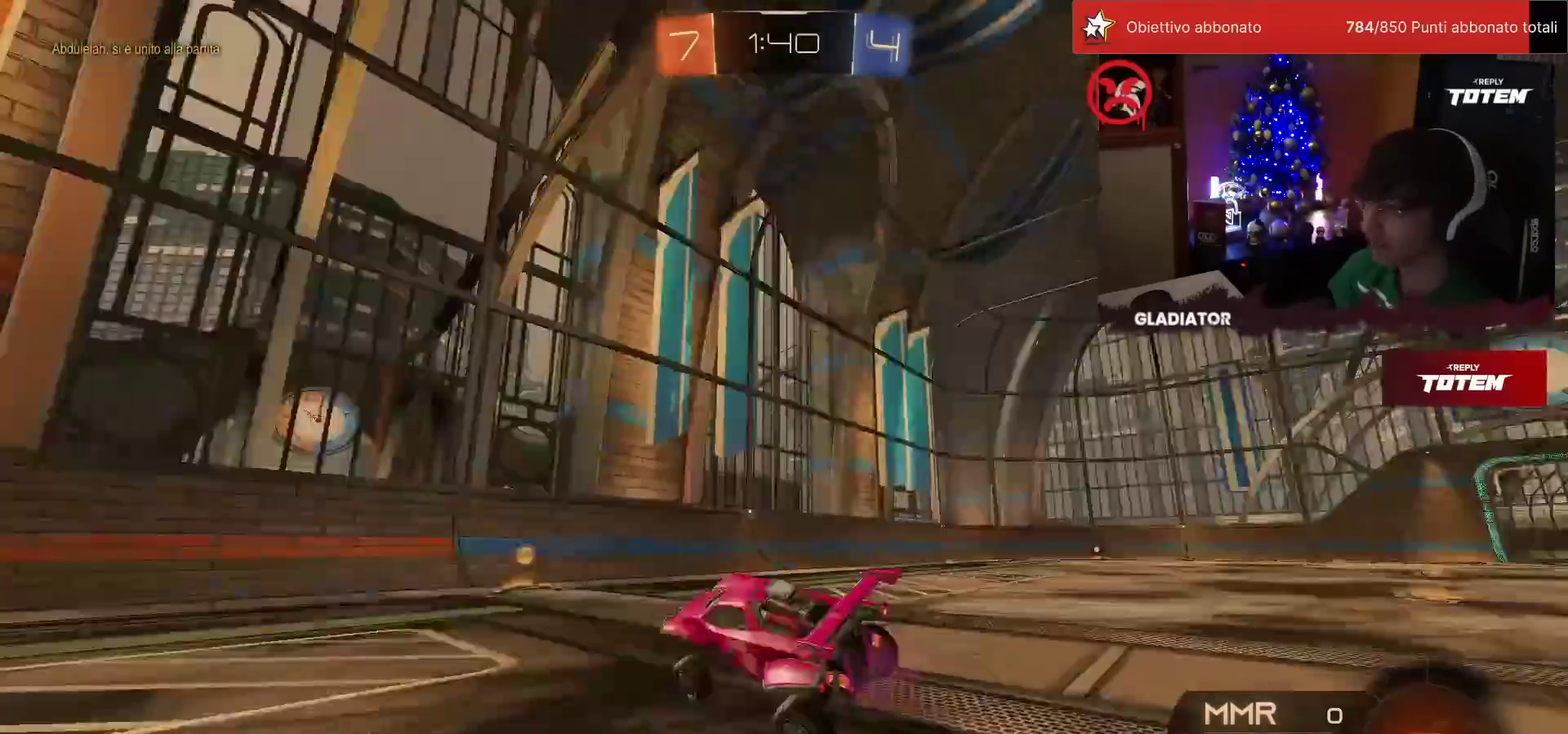
{"buttons": ["R2"], "left_stick": "center", "events": [[83, "left_stick", "up-right"], [233, "left_stick", "center"], [317, "left_stick", "left"], [500, "left_stick", "center"]]}
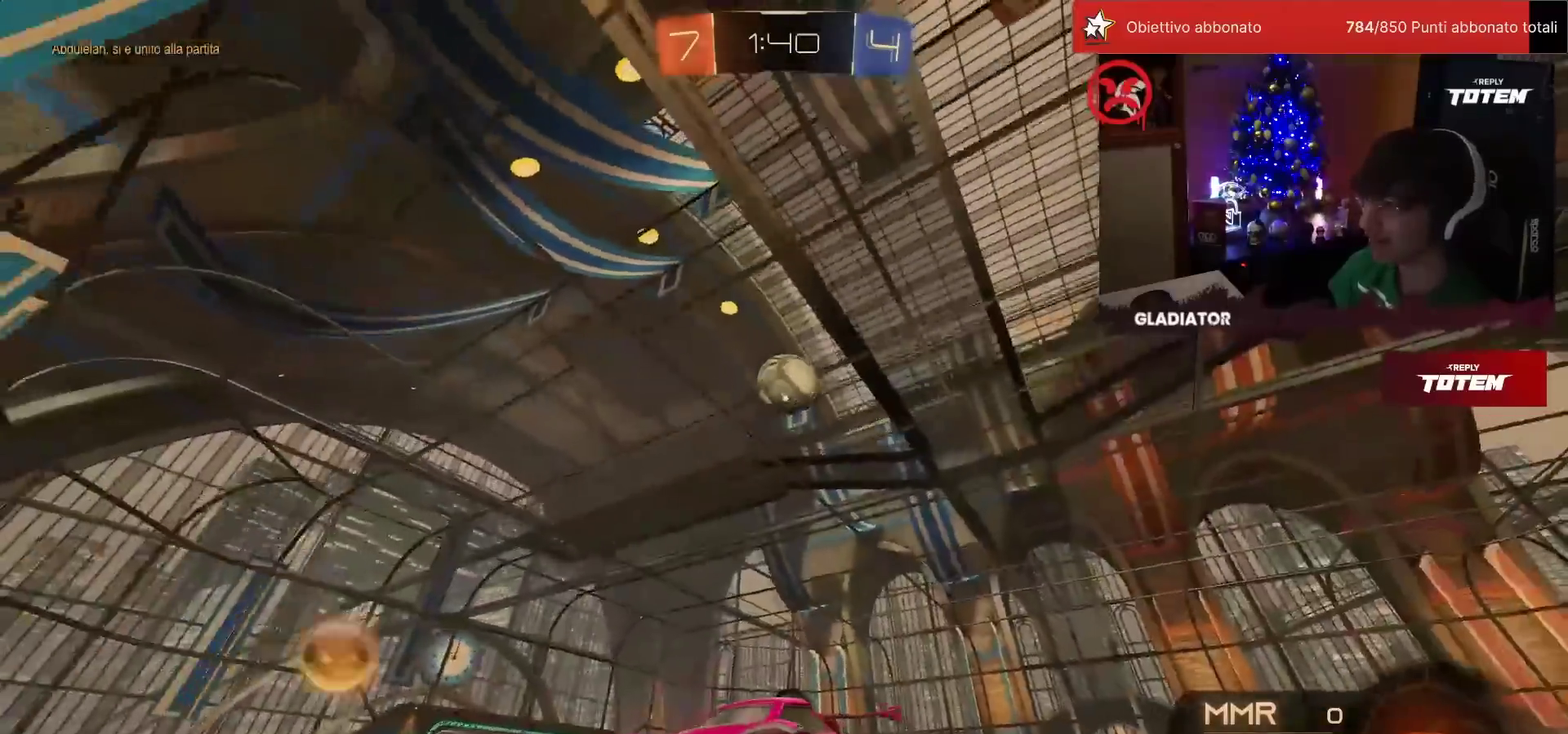
{"buttons": ["SQUARE", "R2"], "left_stick": "right", "events": [[50, "left_stick", "right"], [167, "SQUARE", "down"], [267, "SQUARE", "up"], [433, "SQUARE", "down"]]}
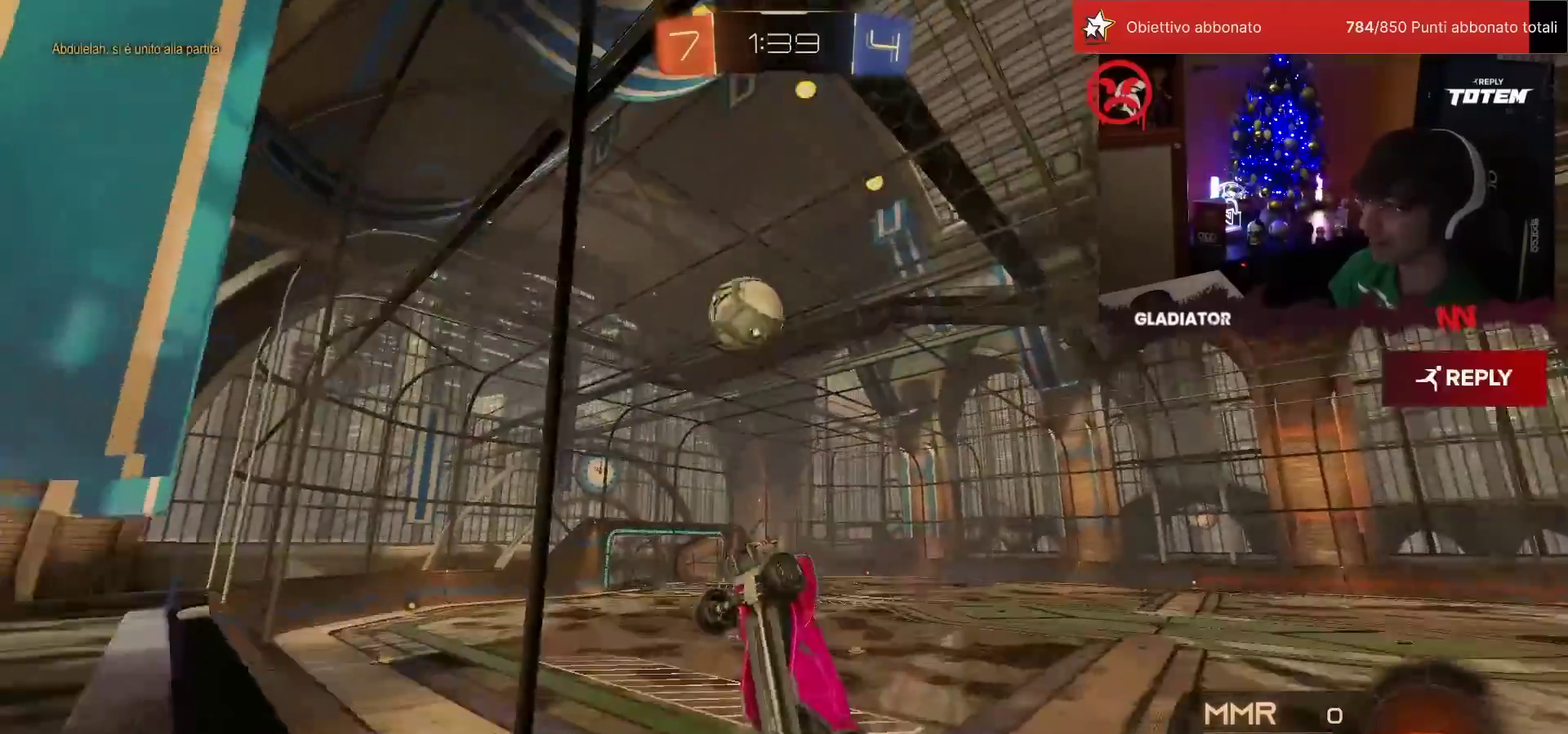
{"buttons": ["SQUARE", "R2"], "left_stick": "right", "events": [[17, "SQUARE", "up"], [67, "SQUARE", "down"], [133, "SQUARE", "up"], [483, "SQUARE", "down"]]}
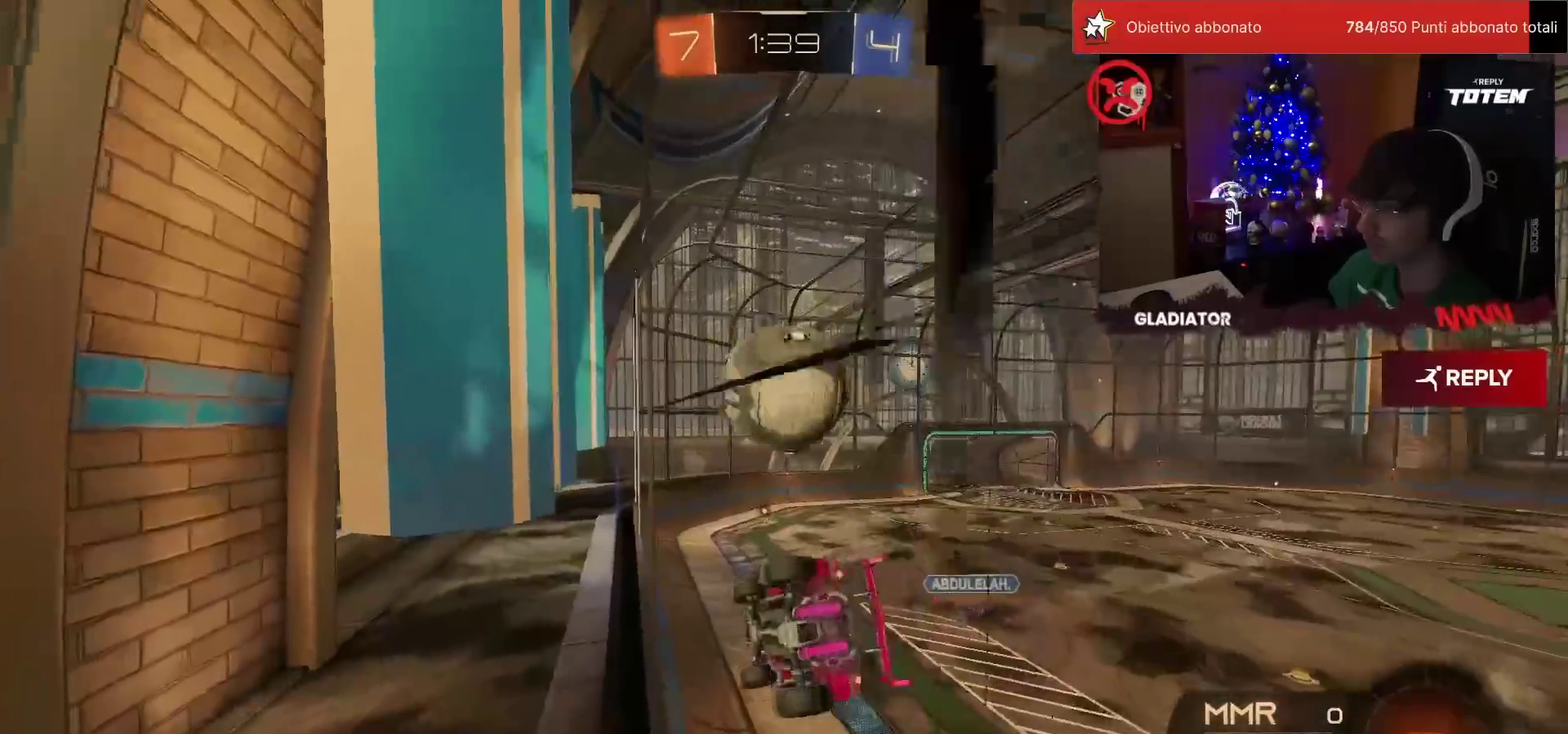
{"buttons": ["R2"], "left_stick": "right", "events": [[67, "SQUARE", "up"]]}
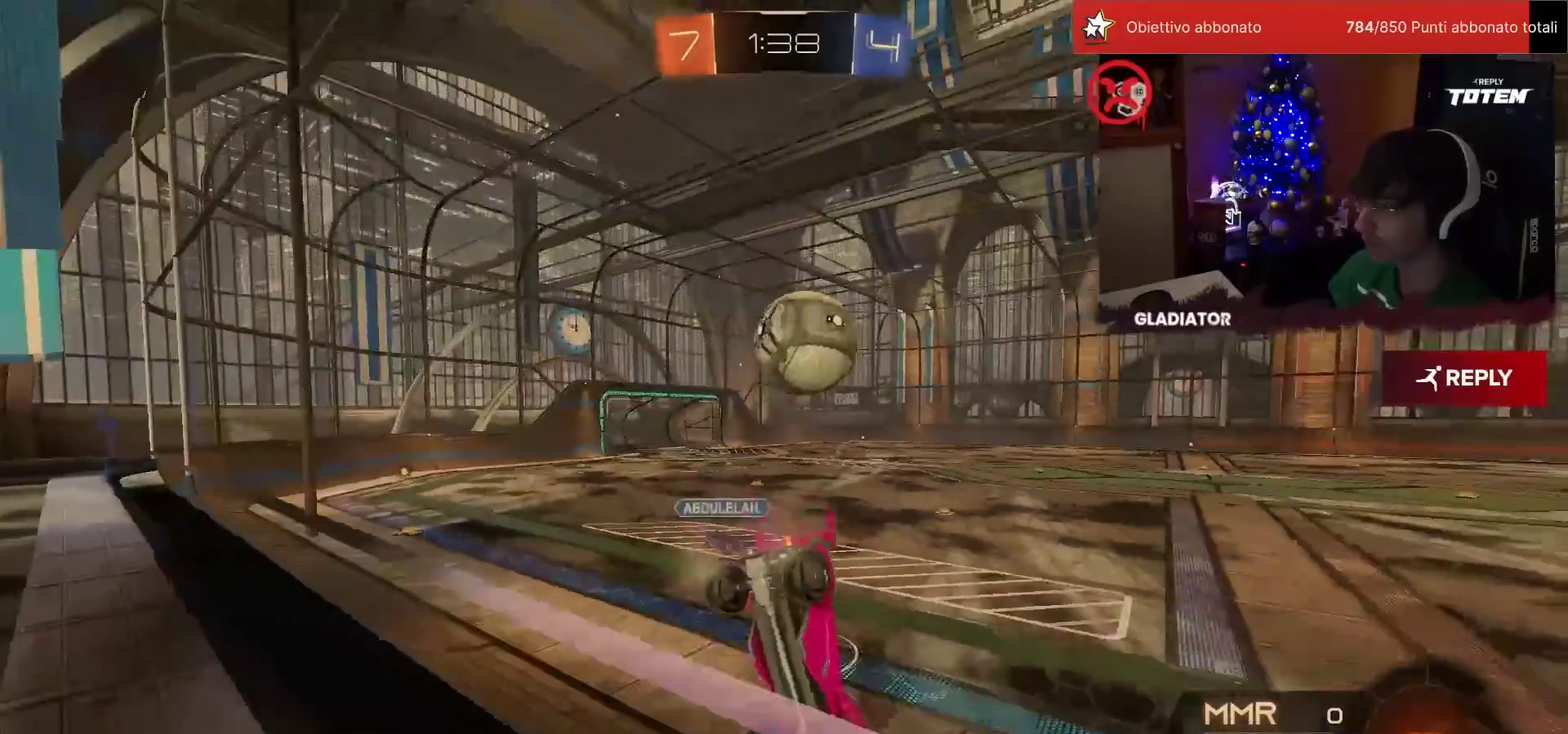
{"buttons": ["R1", "R2"], "left_stick": "up-right", "events": [[50, "left_stick", "center"], [267, "left_stick", "right"], [450, "R1", "down"], [467, "left_stick", "up-right"]]}
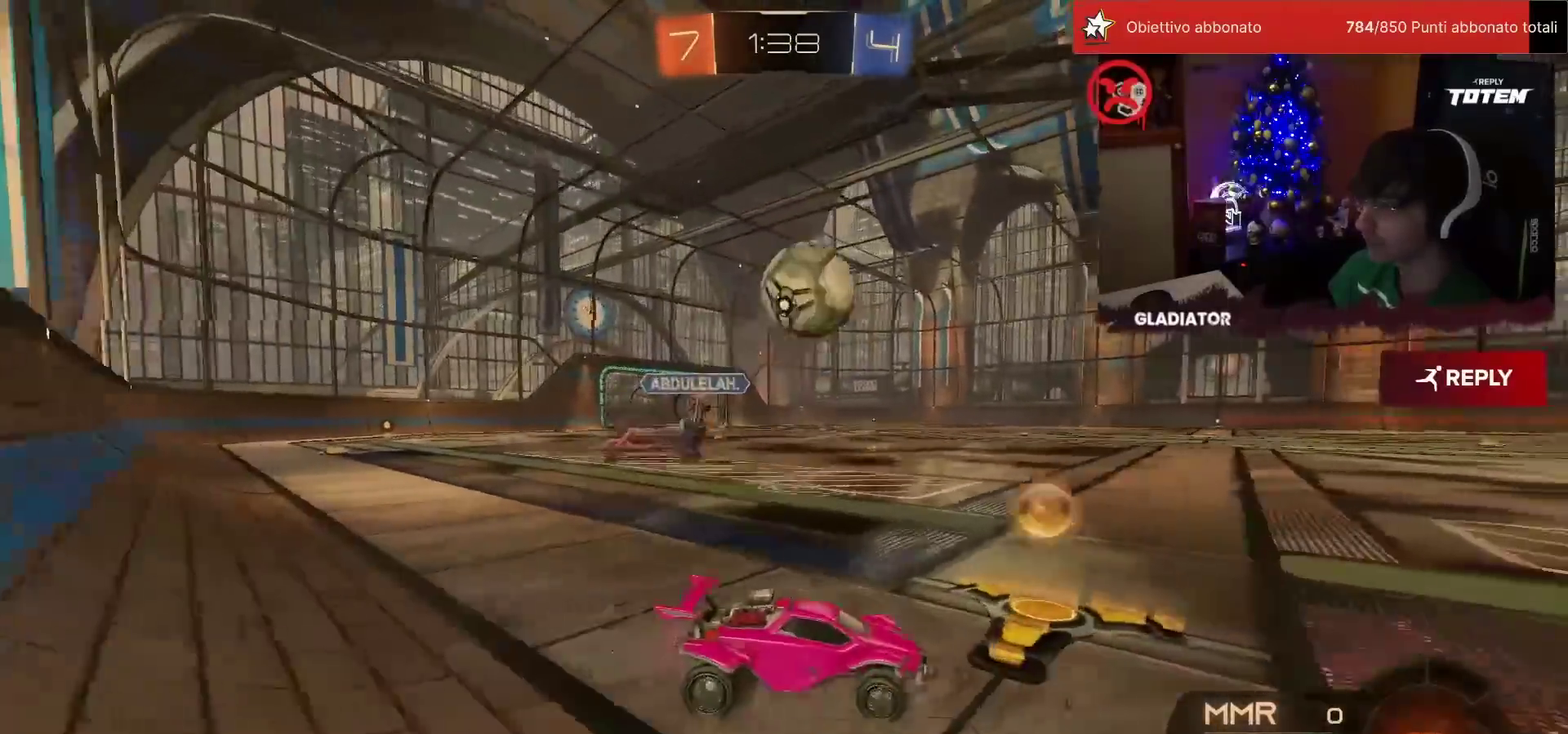
{"buttons": ["CROSS", "L1", "R1", "R2"], "left_stick": "up-right", "events": [[17, "left_stick", "center"], [383, "CROSS", "down"], [383, "left_stick", "up-right"], [400, "L1", "down"]]}
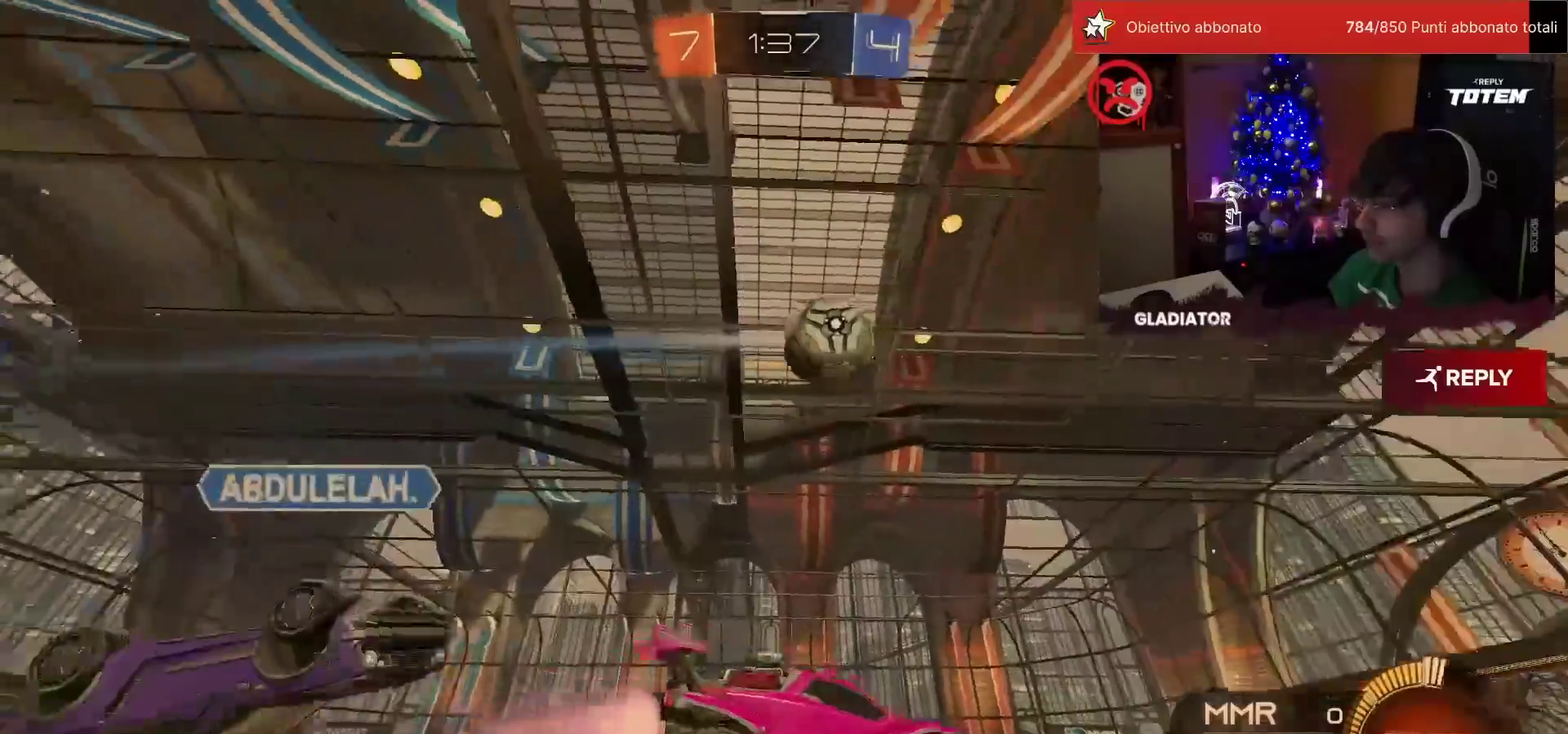
{"buttons": ["L1", "R2"], "left_stick": "down-right", "events": [[67, "L1", "up"], [100, "CROSS", "up"], [100, "left_stick", "down"], [167, "TRIANGLE", "down"], [250, "TRIANGLE", "up"], [400, "left_stick", "down-right"], [433, "L1", "down"], [467, "R1", "up"]]}
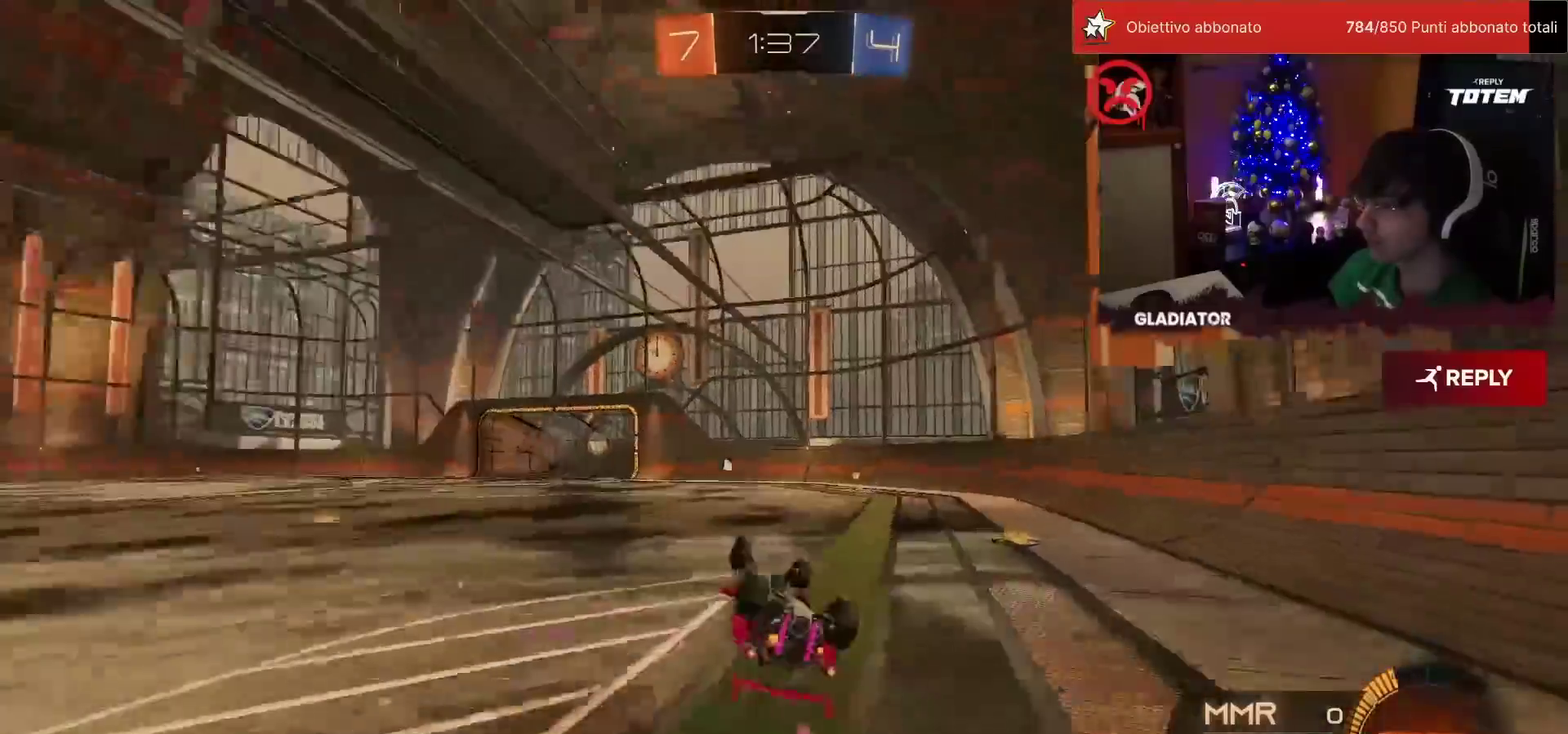
{"buttons": ["R2"], "left_stick": "center", "events": [[167, "TRIANGLE", "down"], [233, "TRIANGLE", "up"], [267, "left_stick", "right"], [333, "L1", "up"], [417, "left_stick", "center"]]}
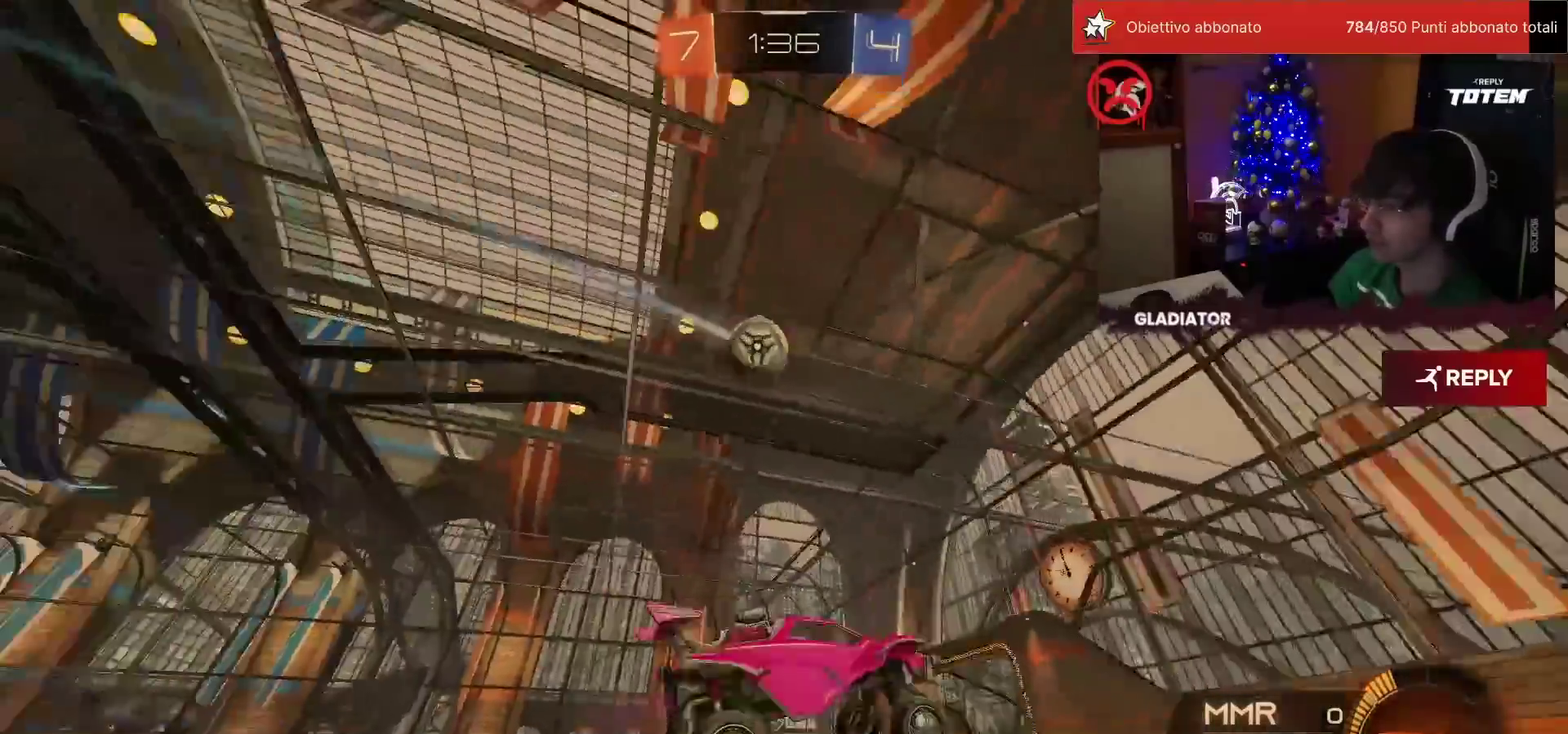
{"buttons": ["SQUARE", "R2"], "left_stick": "left", "events": [[383, "left_stick", "left"], [417, "SQUARE", "down"]]}
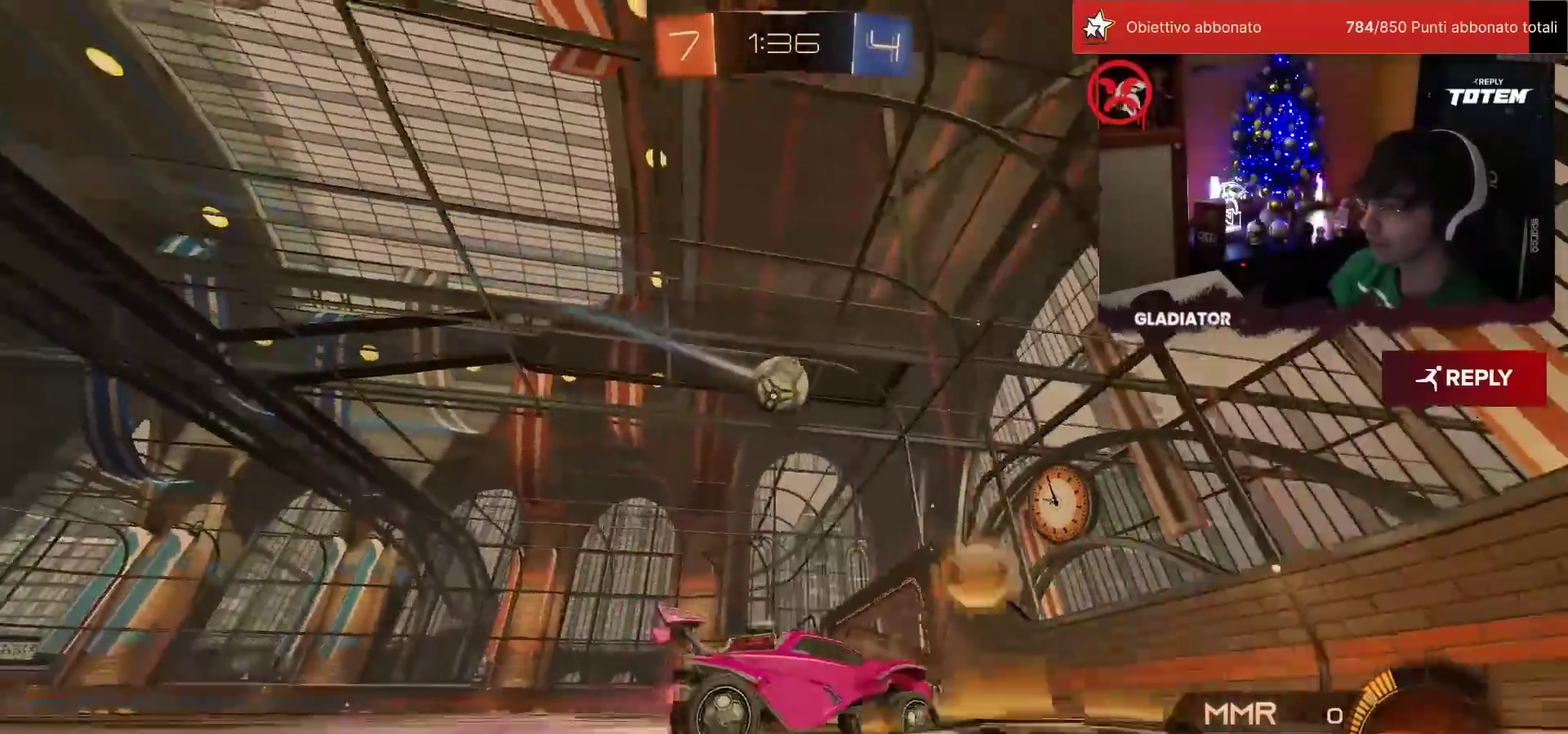
{"buttons": ["R1", "R2"], "left_stick": "left", "events": [[50, "SQUARE", "up"], [417, "R1", "down"]]}
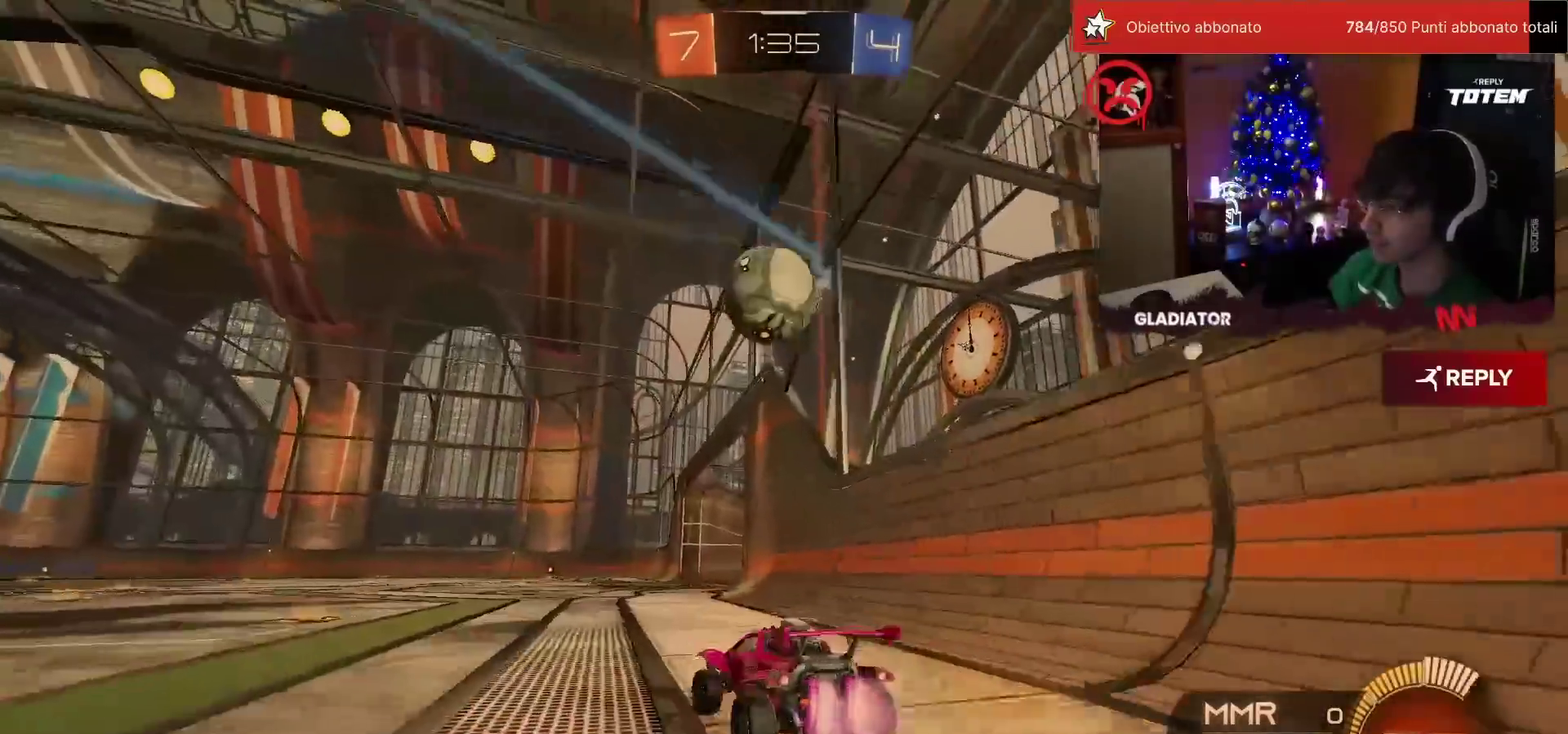
{"buttons": ["R1", "R2"], "left_stick": "down-left", "events": [[100, "left_stick", "down-left"], [117, "CROSS", "down"], [133, "SQUARE", "down"], [200, "left_stick", "down"], [250, "left_stick", "down-left"], [300, "SQUARE", "up"], [300, "left_stick", "left"], [433, "CROSS", "up"], [500, "left_stick", "down-left"]]}
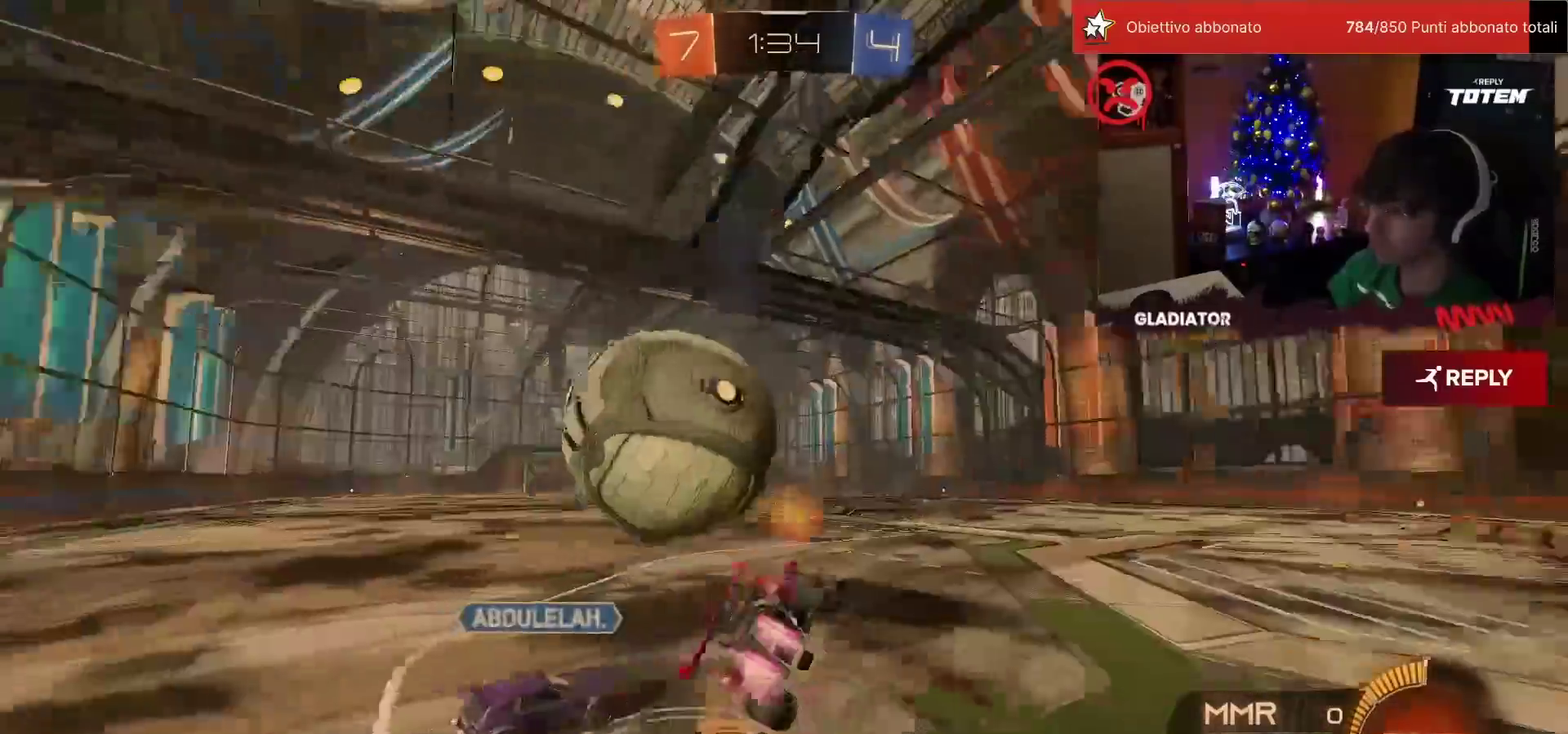
{"buttons": ["SQUARE", "L1", "R1", "R2"], "left_stick": "down-left", "events": [[333, "L1", "down"], [450, "SQUARE", "down"]]}
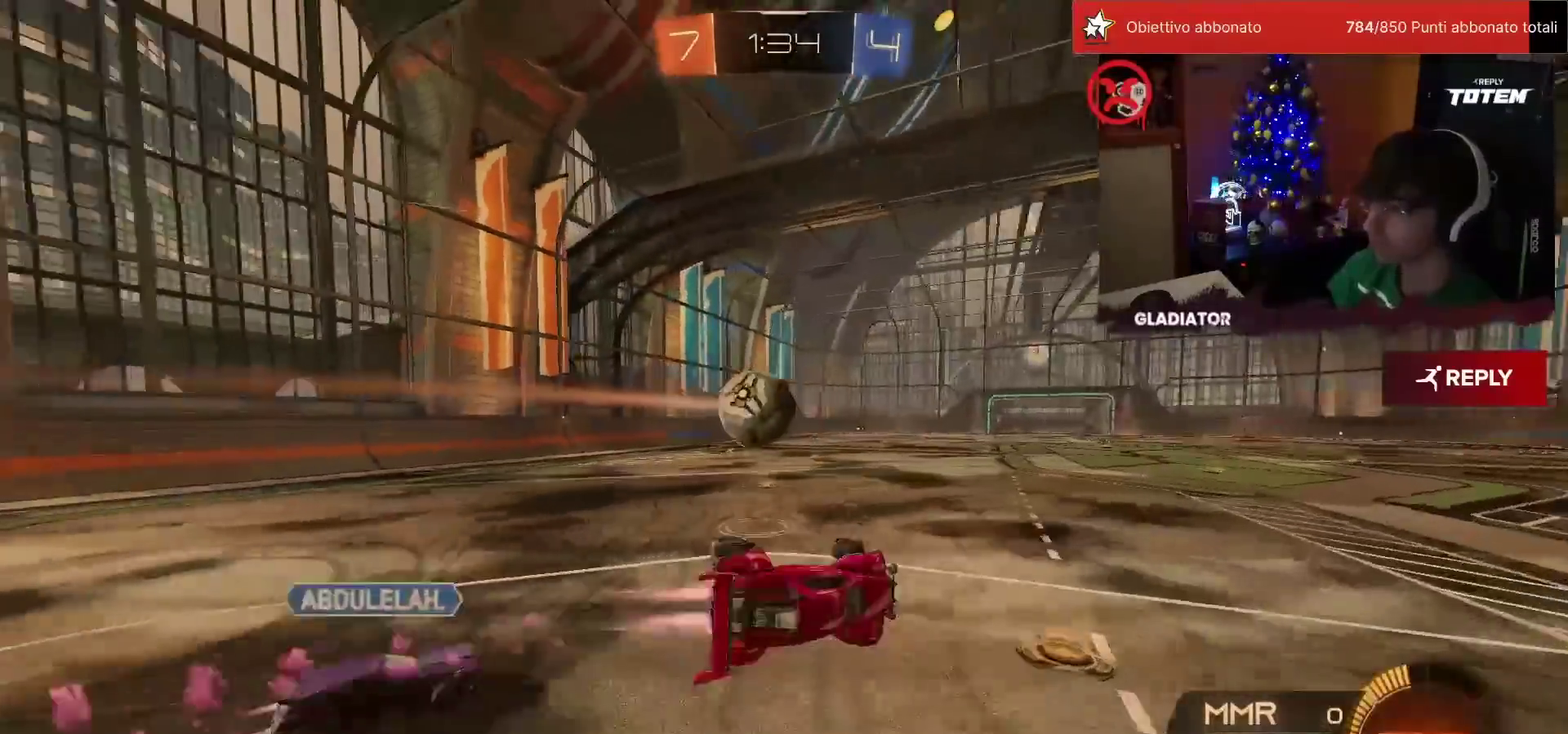
{"buttons": ["R2"], "left_stick": "center", "events": [[33, "SQUARE", "up"], [100, "R1", "up"], [117, "L1", "up"], [150, "left_stick", "down"], [283, "left_stick", "center"]]}
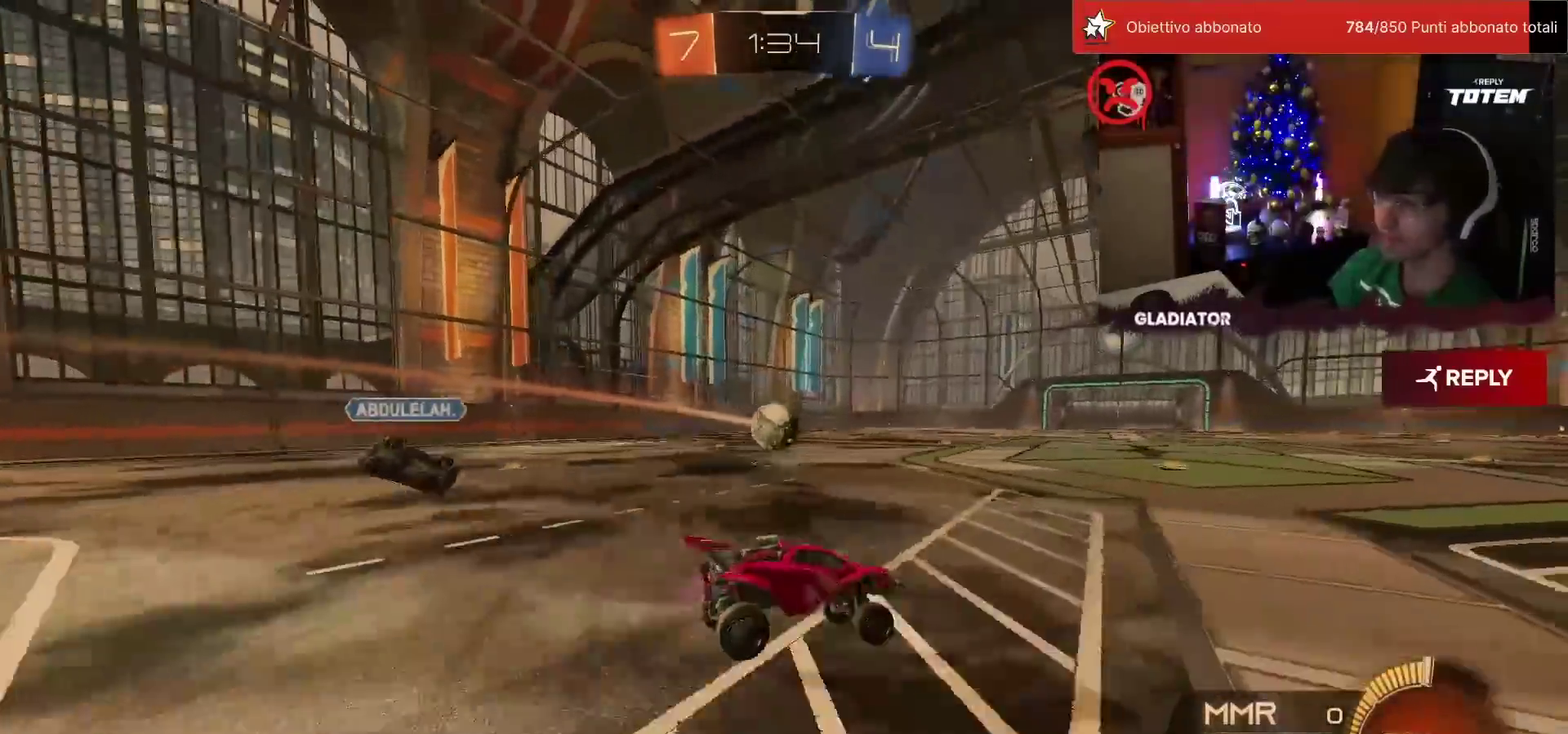
{"buttons": ["CROSS", "L1", "R1", "R2"], "left_stick": "down-left", "events": [[67, "R1", "down"], [183, "left_stick", "left"], [317, "CROSS", "down"], [367, "L1", "down"], [367, "left_stick", "up-left"], [400, "CROSS", "up"], [450, "CROSS", "down"], [500, "left_stick", "down-left"]]}
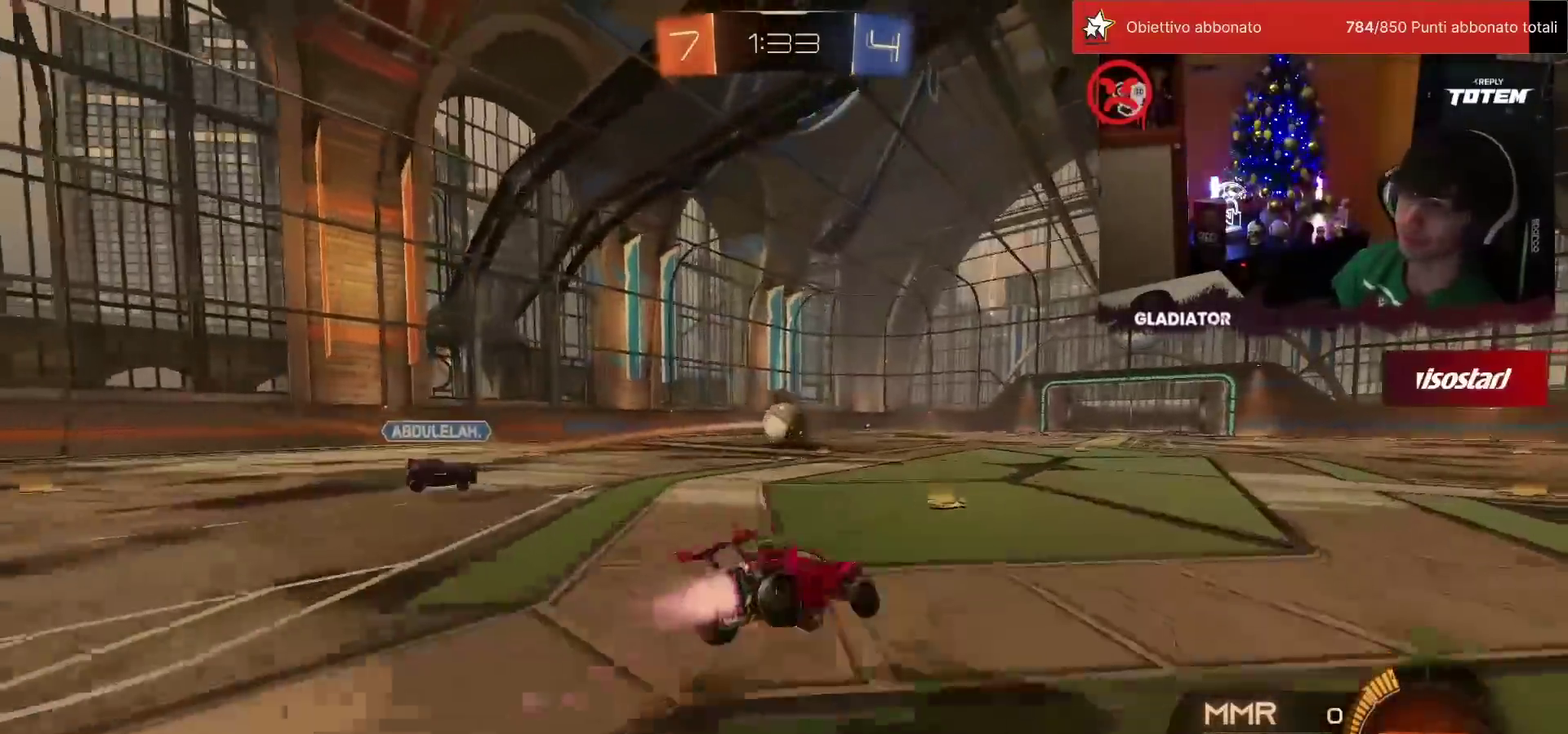
{"buttons": ["L1", "R2"], "left_stick": "down-left", "events": [[17, "L1", "up"], [50, "CROSS", "up"], [167, "SQUARE", "down"], [233, "R1", "up"], [233, "SQUARE", "up"], [300, "SQUARE", "down"], [350, "L1", "down"], [350, "SQUARE", "up"]]}
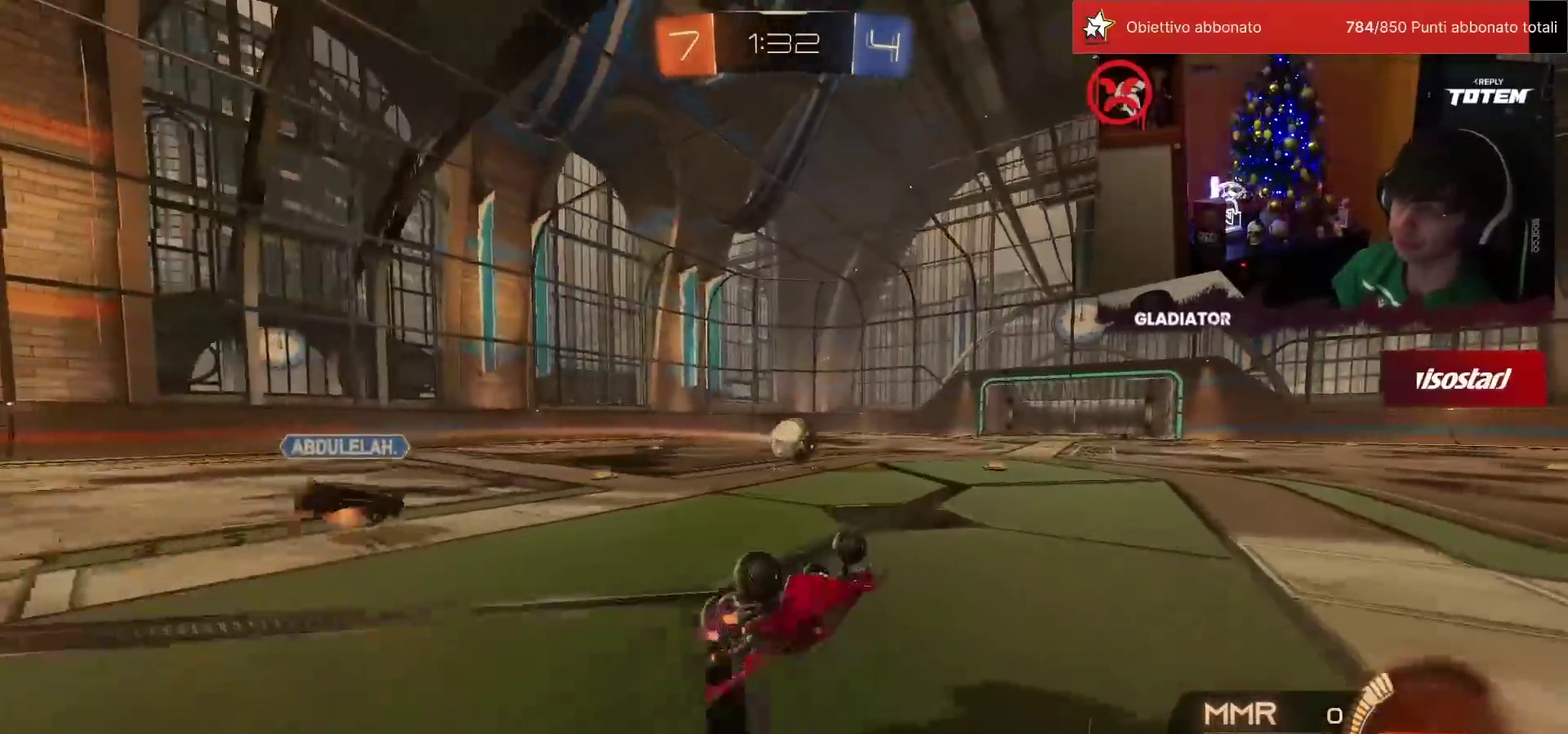
{"buttons": ["R2"], "left_stick": "down-right"}
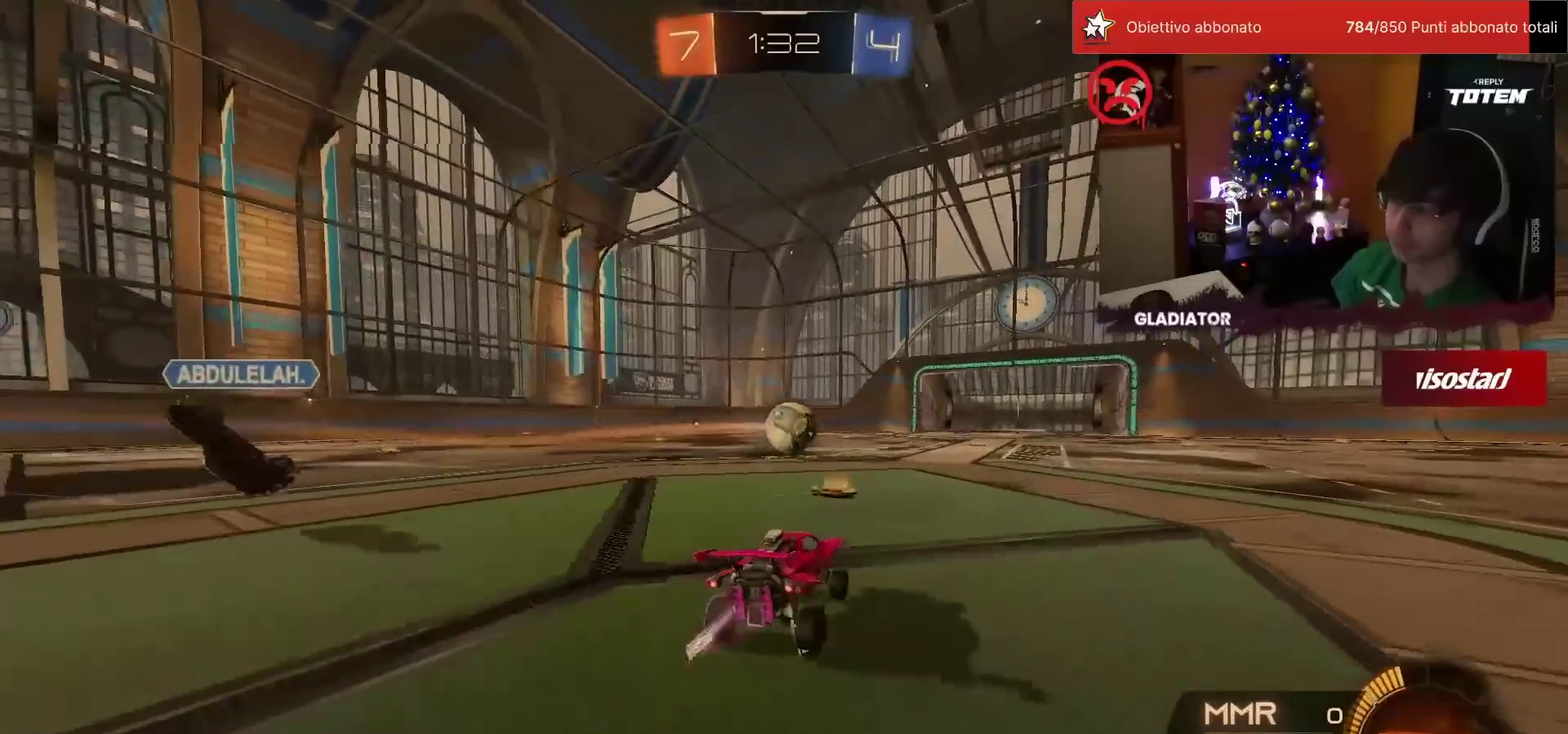
{"buttons": ["R2"], "left_stick": "center"}
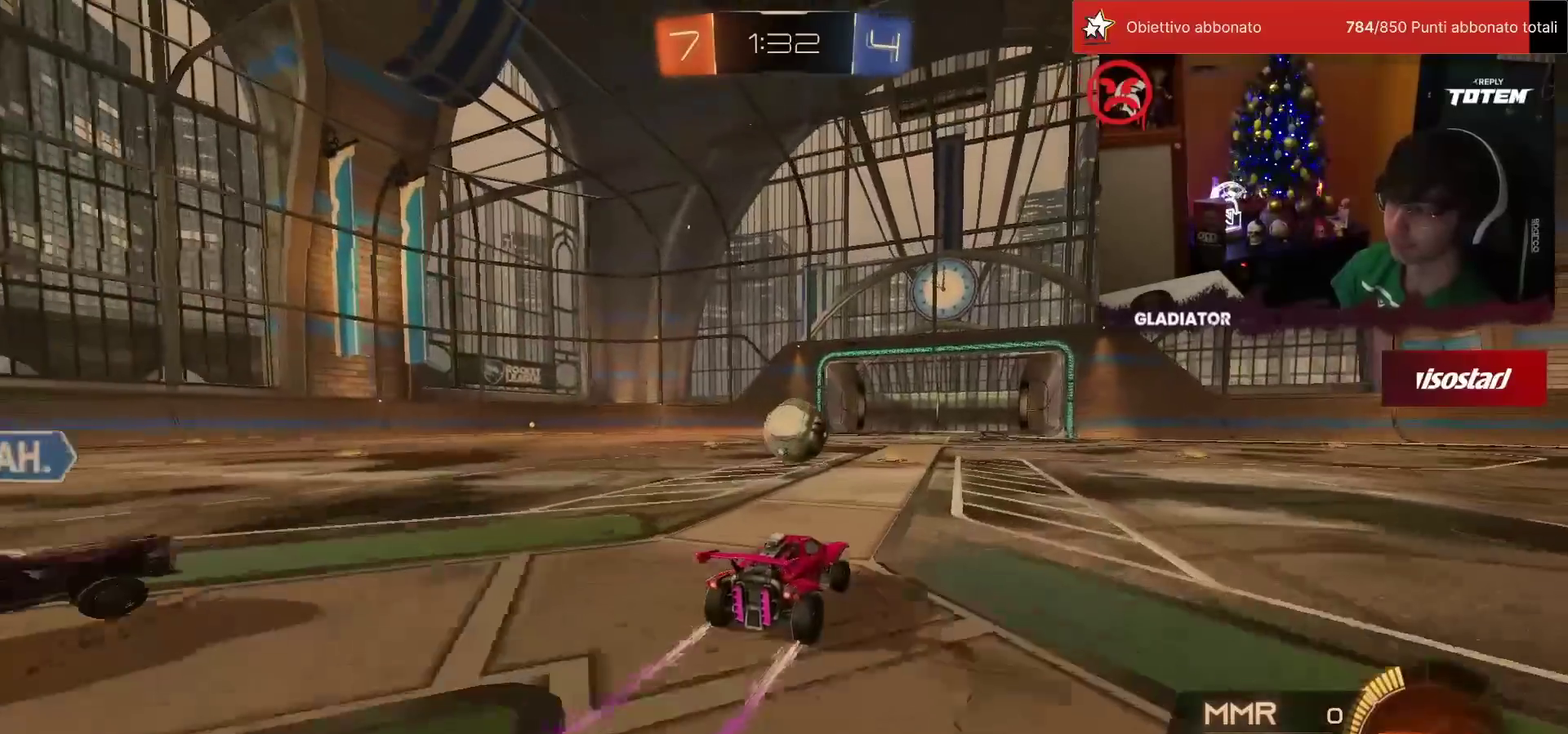
{"buttons": ["R1", "R2"], "left_stick": "down-left", "events": [[83, "left_stick", "right"], [200, "R1", "down"], [217, "CROSS", "down"], [217, "left_stick", "up-left"], [267, "L1", "down"], [300, "CROSS", "up"], [350, "CROSS", "down"], [400, "L1", "up"], [433, "left_stick", "down-left"], [450, "CROSS", "up"]]}
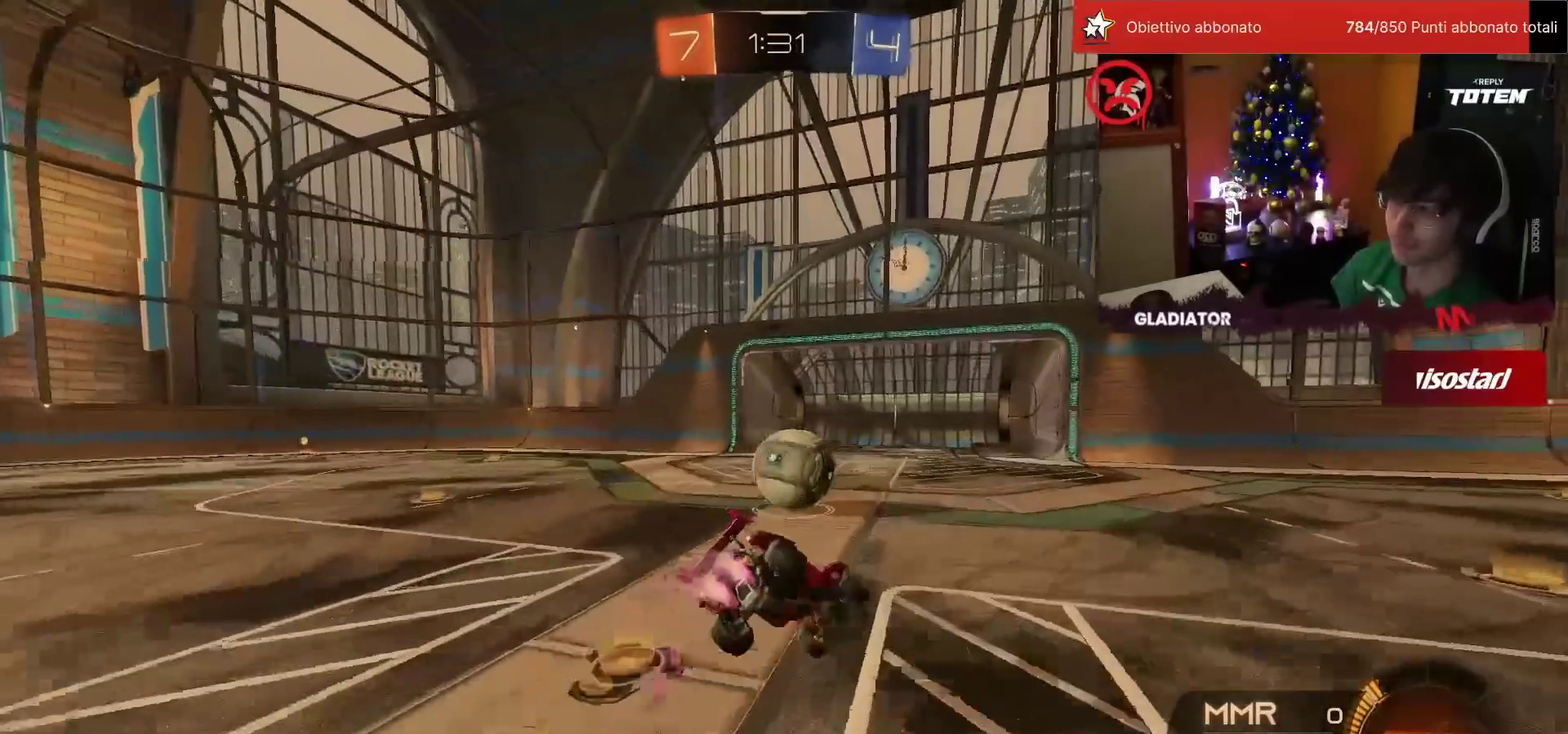
{"buttons": ["SQUARE", "L1", "R1", "R2"], "left_stick": "down-left", "events": [[17, "left_stick", "down"], [167, "left_stick", "down-left"], [217, "SQUARE", "down"], [250, "left_stick", "left"], [300, "L1", "down"], [300, "SQUARE", "up"], [300, "left_stick", "down-left"], [350, "SQUARE", "down"]]}
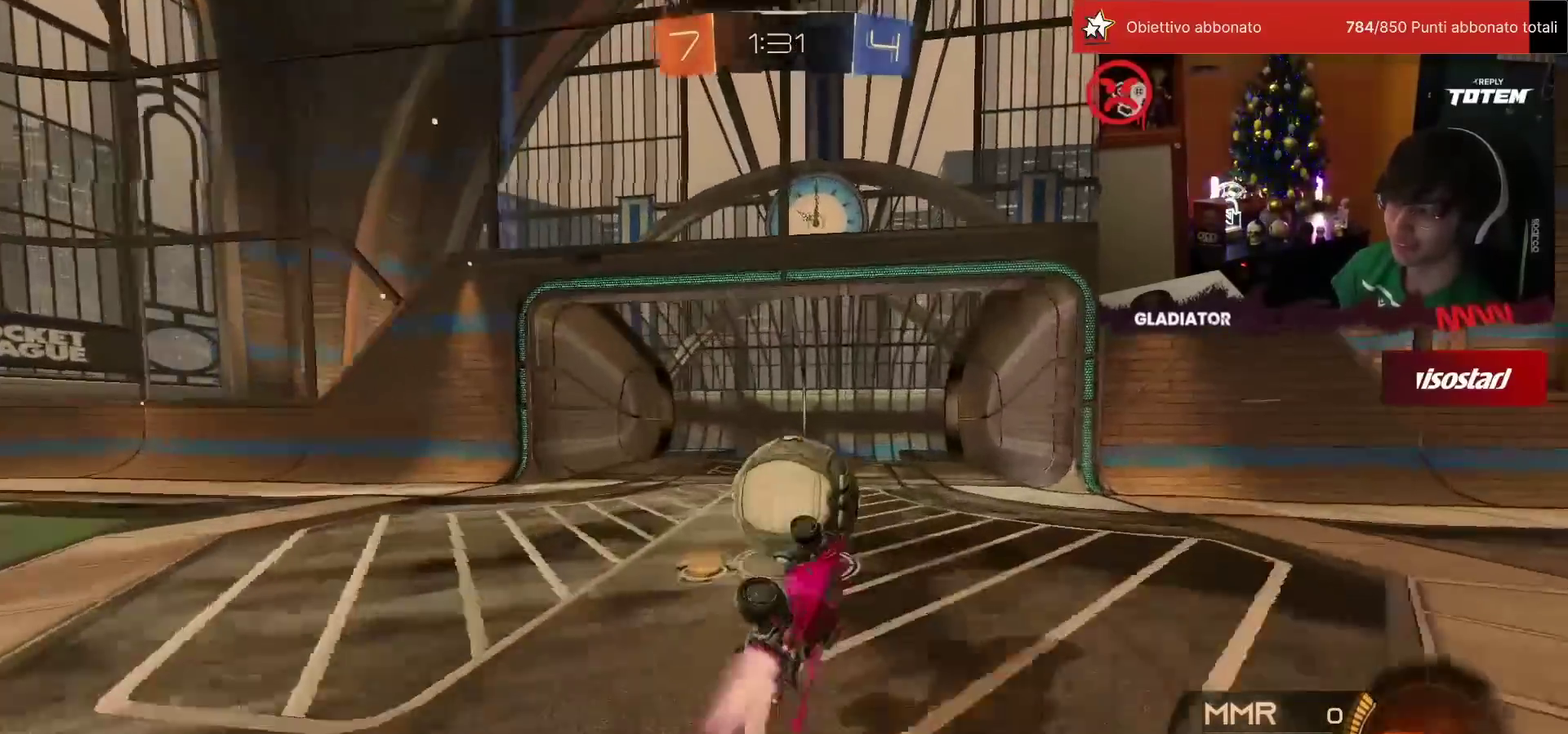
{"buttons": ["R2"], "left_stick": "center", "events": [[17, "SQUARE", "up"], [50, "left_stick", "left"], [100, "SQUARE", "down"], [150, "R1", "up"], [150, "SQUARE", "up"], [150, "left_stick", "up-left"], [167, "L1", "up"], [267, "left_stick", "up"], [383, "left_stick", "center"]]}